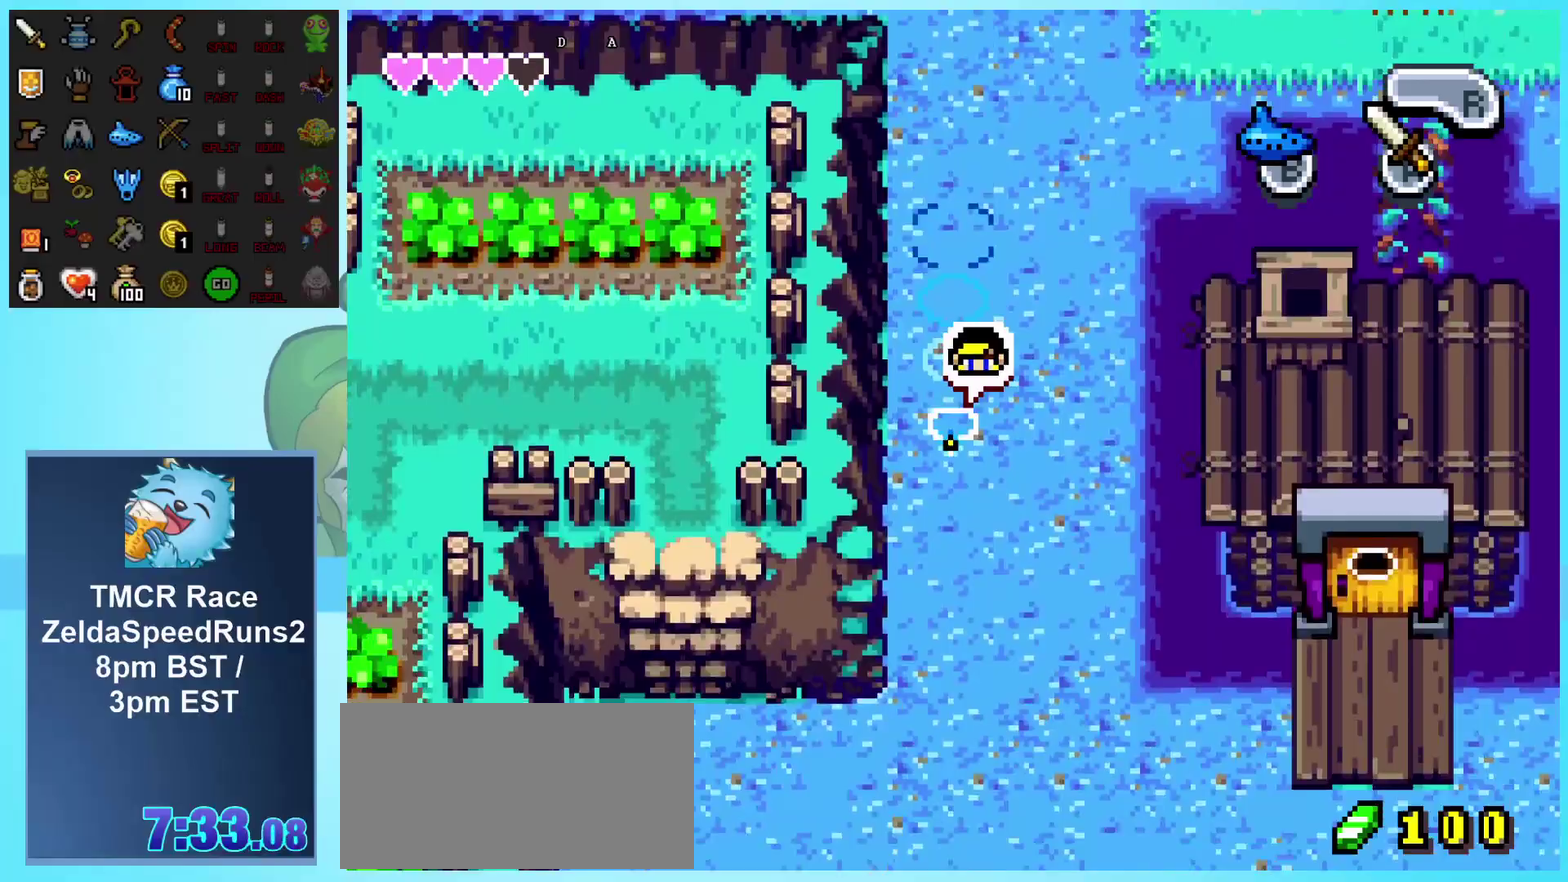
Gameplay with a controller (Nintendo layout); each line is a JSON object with the inputs held at the frame after it. "events" lists button and stick changes between this image and that frame as [ms after this image, input, new state], when the widget could be followed in between. Not read: L3 R3 START.
{"buttons": ["A", "DPAD_DOWN"], "events": [[33, "A", "up"], [83, "A", "down"], [150, "A", "up"], [233, "A", "down"], [283, "A", "up"], [483, "A", "down"]]}
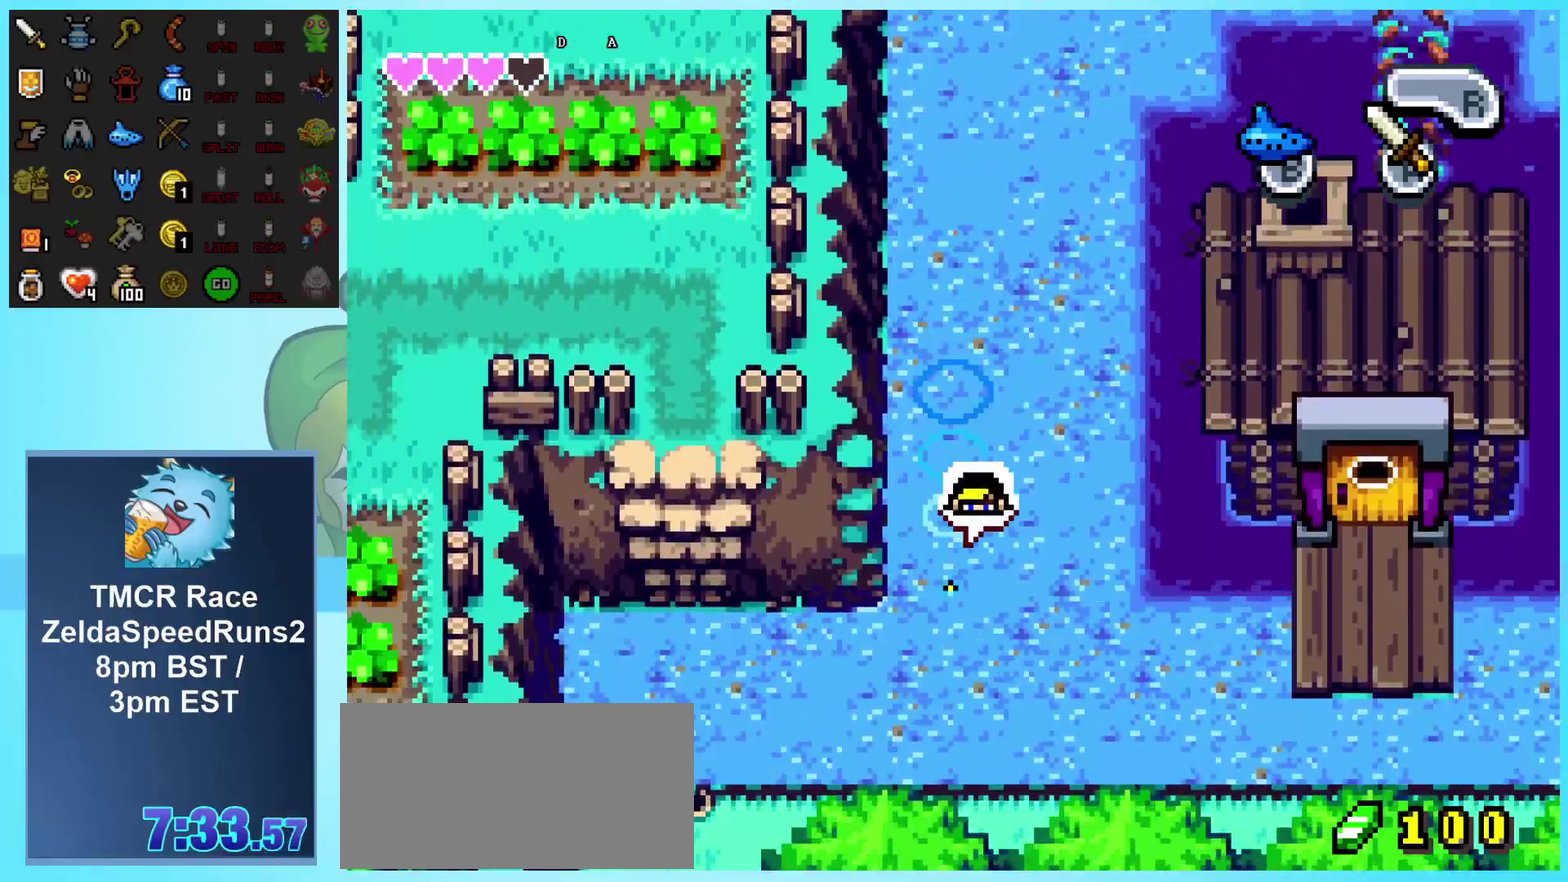
{"buttons": ["DPAD_LEFT"], "events": [[50, "A", "up"], [67, "DPAD_LEFT", "down"], [117, "A", "down"], [183, "A", "up"], [250, "A", "down"], [317, "A", "up"], [333, "DPAD_DOWN", "up"], [383, "A", "down"], [450, "A", "up"]]}
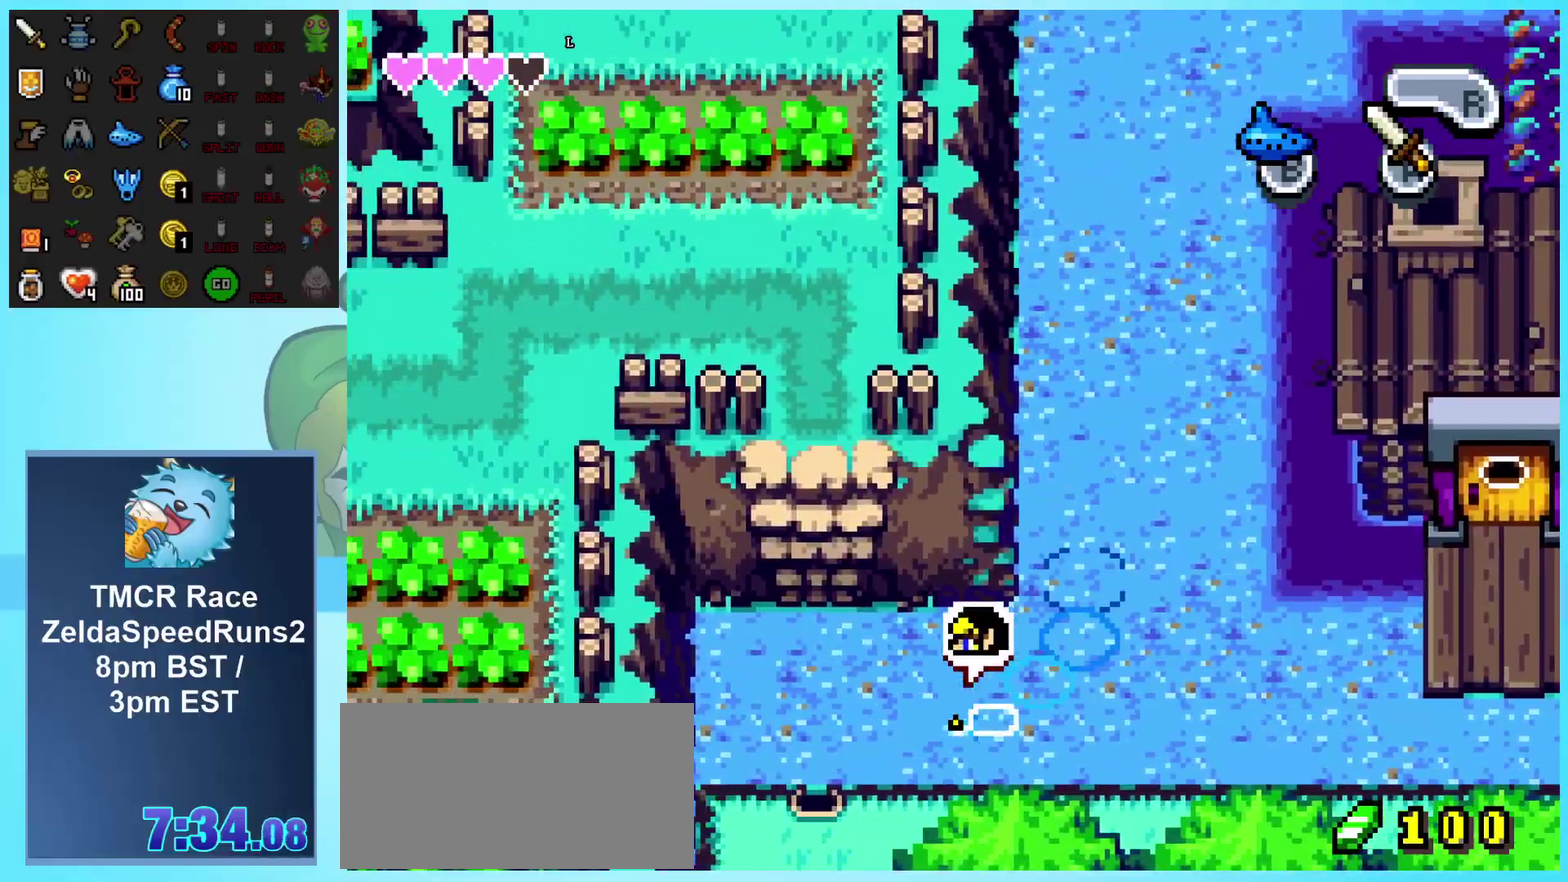
{"buttons": ["DPAD_DOWN"], "events": [[33, "A", "down"], [83, "A", "up"], [150, "A", "down"], [200, "DPAD_DOWN", "down"], [217, "A", "up"], [250, "DPAD_LEFT", "up"], [283, "A", "down"], [367, "A", "up"], [433, "A", "down"], [500, "A", "up"]]}
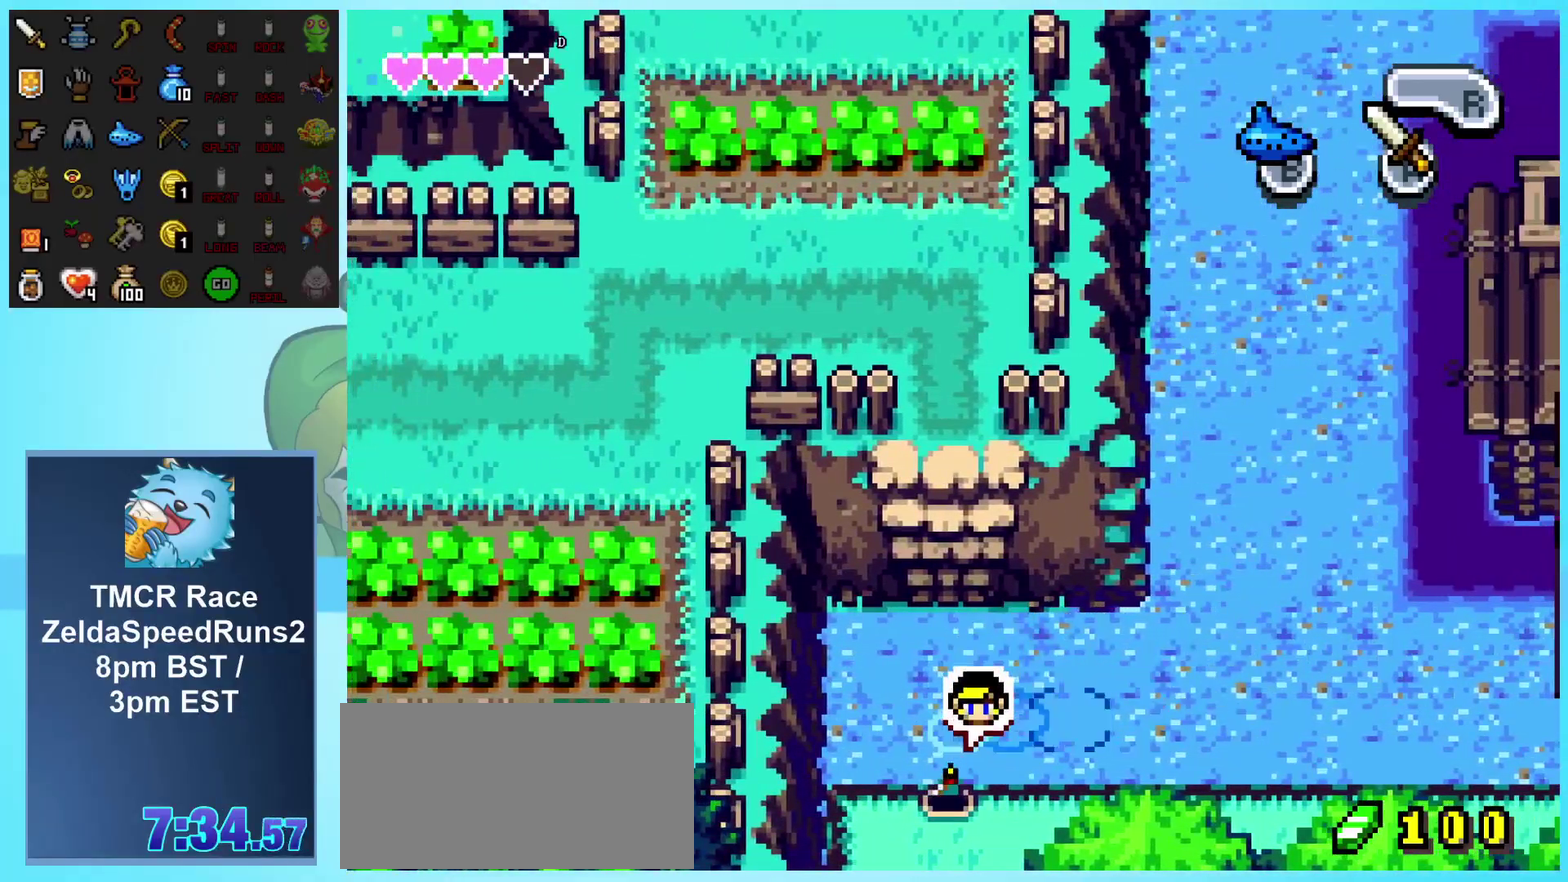
{"buttons": ["DPAD_DOWN"], "events": [[50, "A", "down"], [133, "A", "up"], [183, "A", "down"], [367, "A", "up"]]}
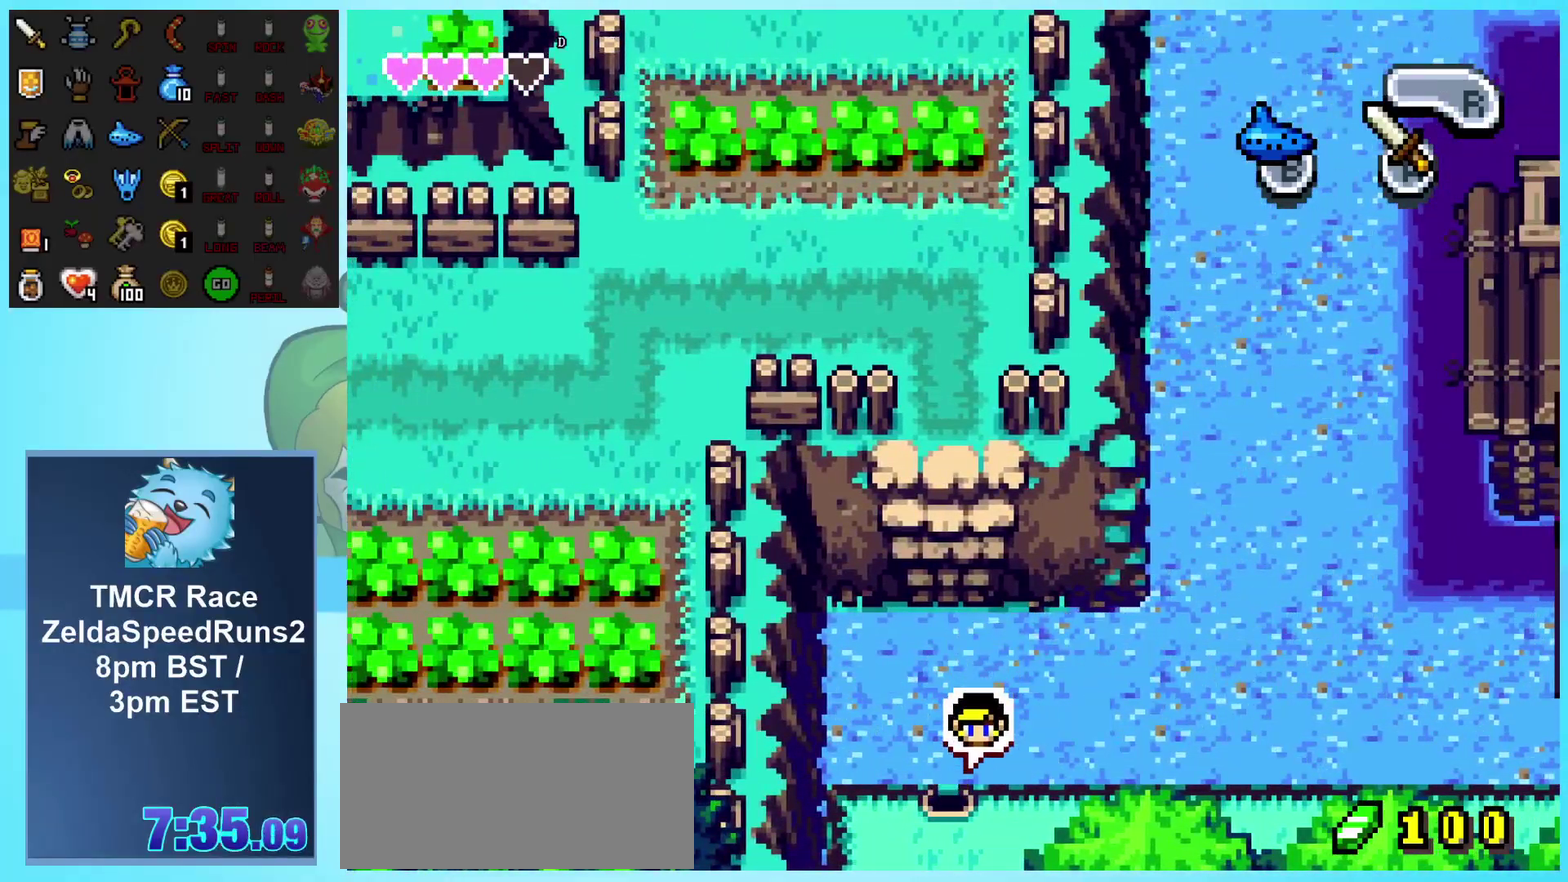
{"buttons": ["DPAD_DOWN"], "events": []}
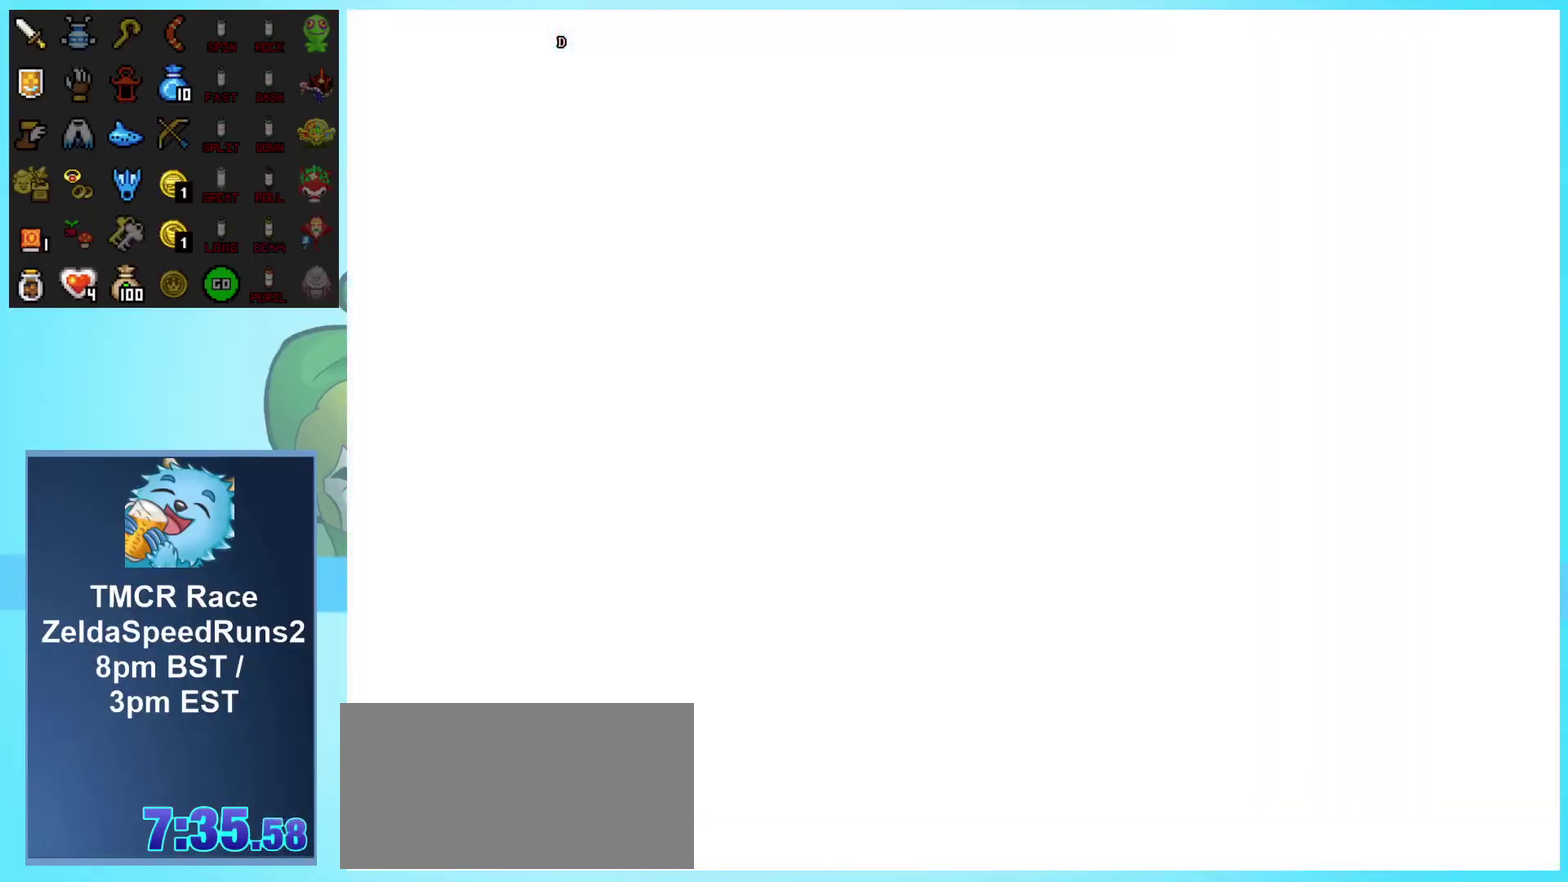
{"buttons": ["DPAD_DOWN"], "events": [[150, "DPAD_DOWN", "up"], [333, "DPAD_DOWN", "down"], [400, "A", "down"], [450, "A", "up"]]}
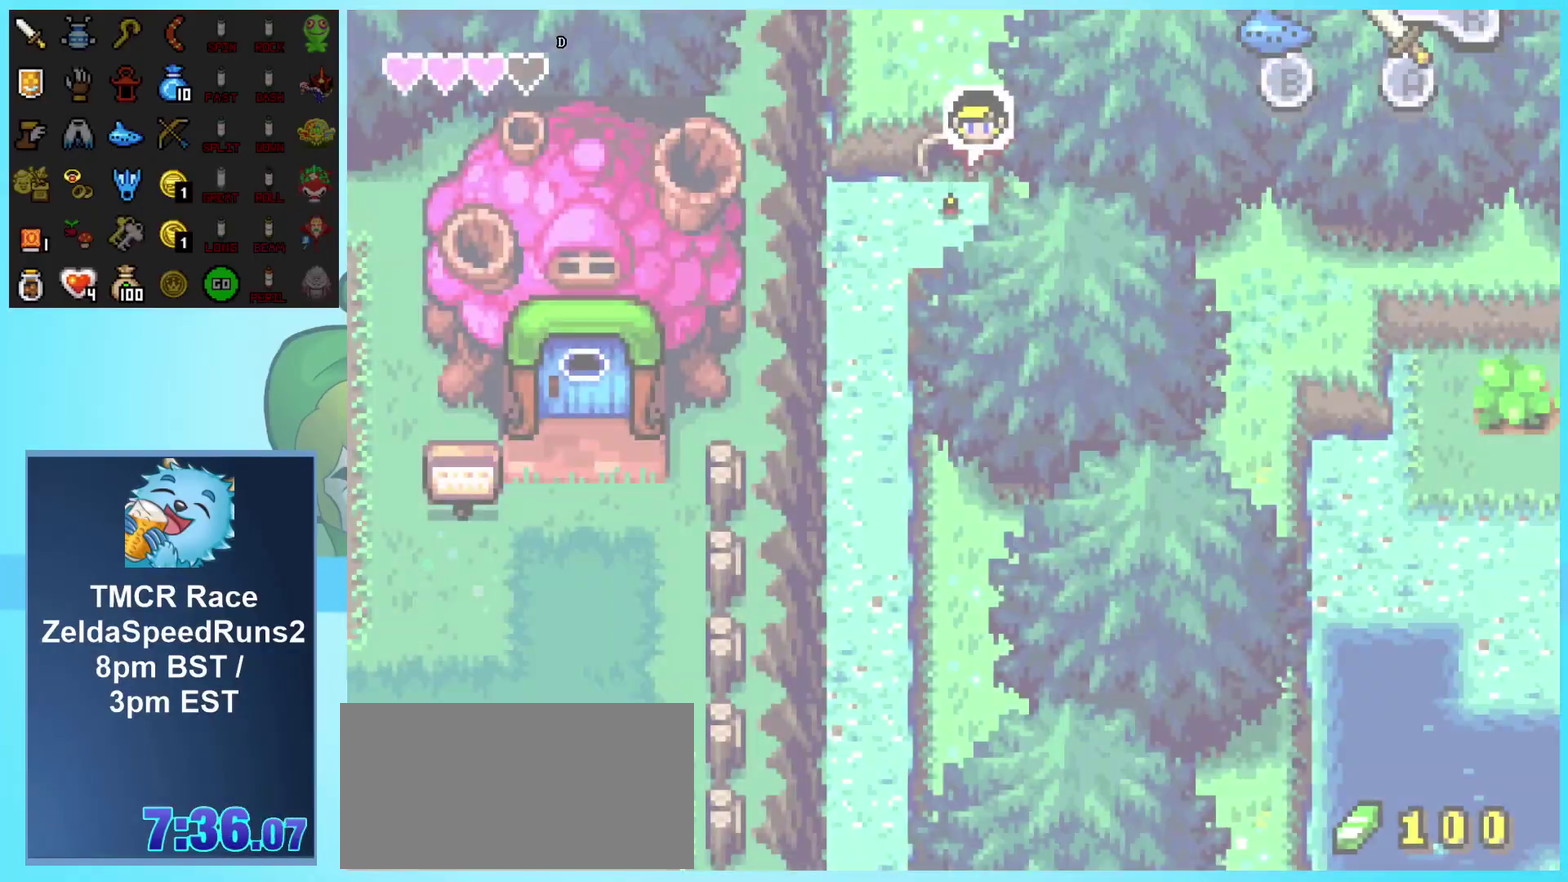
{"buttons": ["A", "DPAD_DOWN"], "events": [[150, "DPAD_LEFT", "down"], [167, "A", "down"], [233, "A", "up"], [283, "A", "down"], [367, "A", "up"], [433, "A", "down"], [483, "DPAD_LEFT", "up"]]}
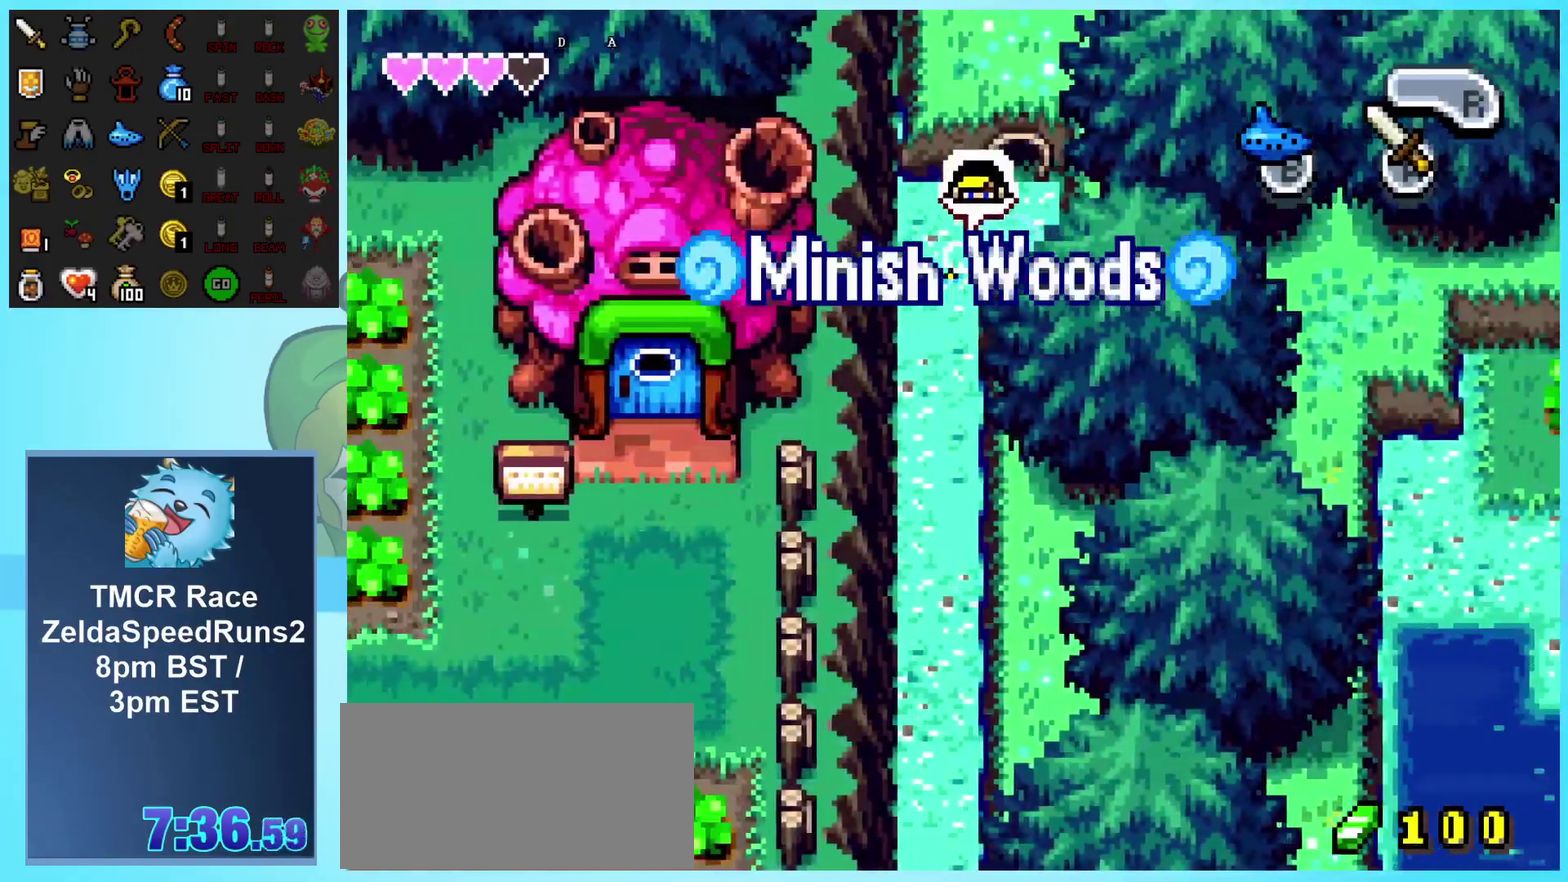
{"buttons": ["A", "DPAD_DOWN"], "events": [[17, "A", "up"], [67, "A", "down"], [133, "A", "up"], [183, "A", "down"], [267, "A", "up"], [333, "A", "down"], [400, "A", "up"], [450, "A", "down"]]}
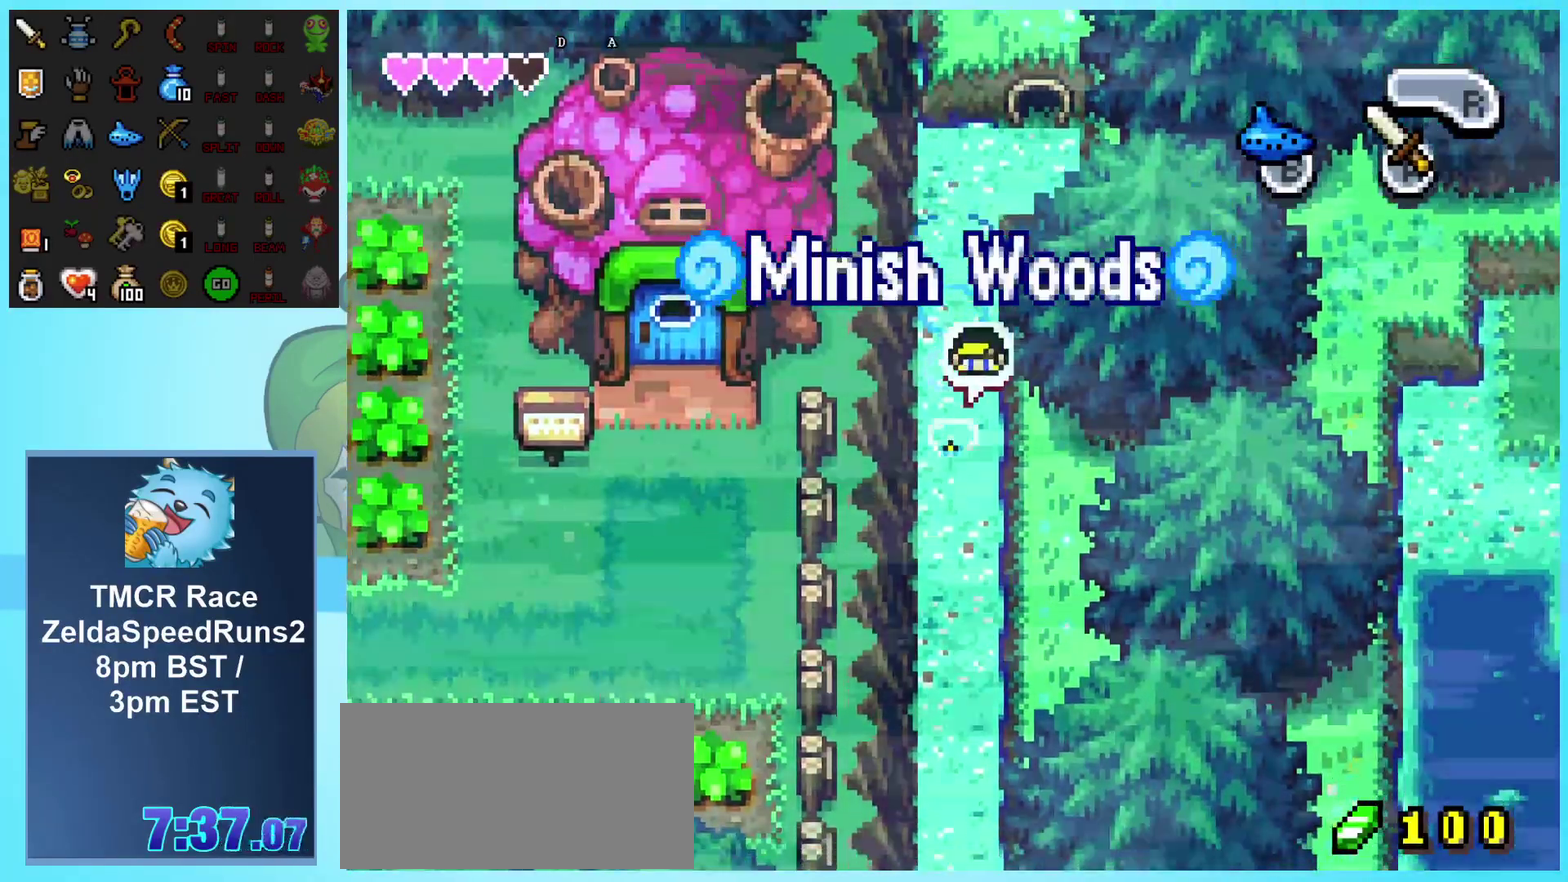
{"buttons": ["A", "DPAD_DOWN"], "events": [[33, "A", "up"], [83, "A", "down"], [150, "A", "up"], [217, "A", "down"], [300, "A", "up"], [367, "A", "down"], [433, "A", "up"], [500, "A", "down"]]}
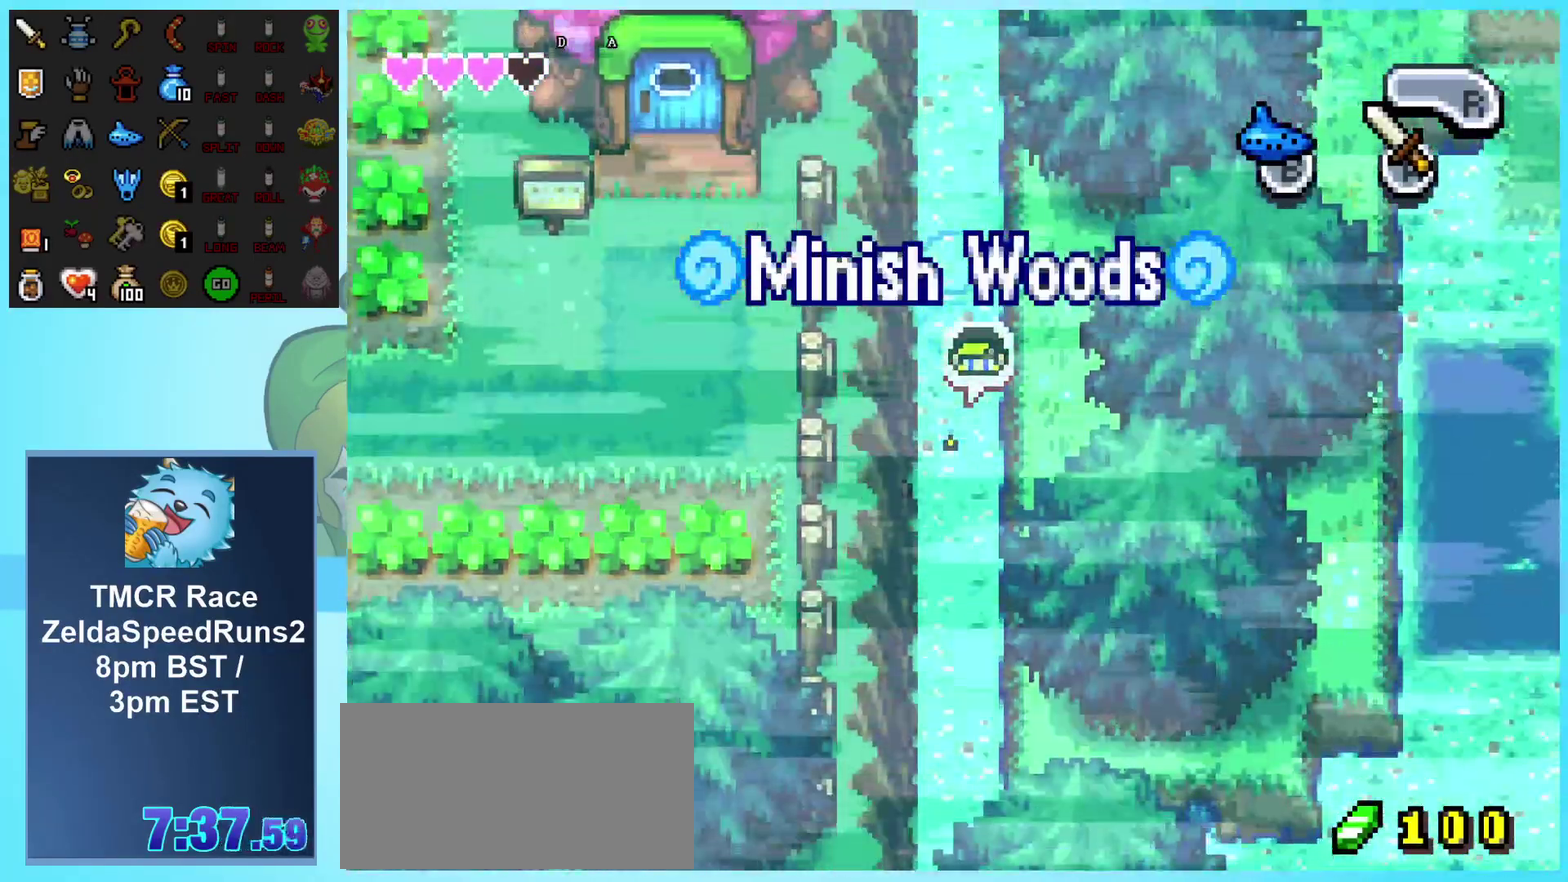
{"buttons": ["DPAD_DOWN"], "events": [[67, "A", "up"], [133, "A", "down"], [200, "A", "up"], [250, "A", "down"], [333, "A", "up"], [400, "A", "down"], [450, "A", "up"]]}
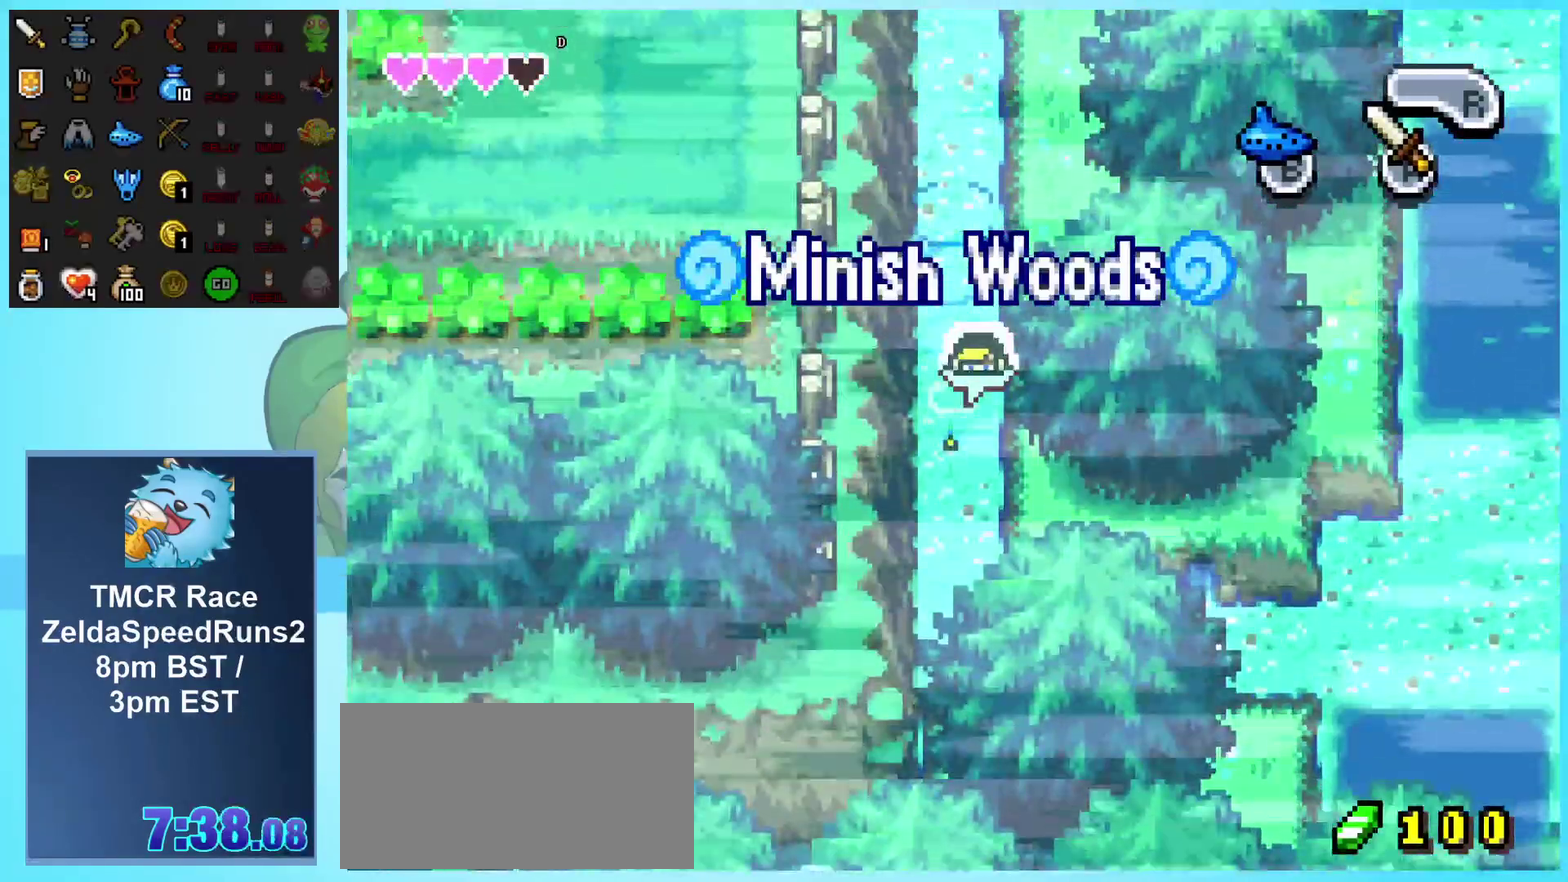
{"buttons": ["DPAD_DOWN"], "events": [[33, "A", "down"], [83, "A", "up"], [150, "A", "down"], [233, "A", "up"], [300, "A", "down"], [350, "A", "up"], [417, "A", "down"], [483, "A", "up"]]}
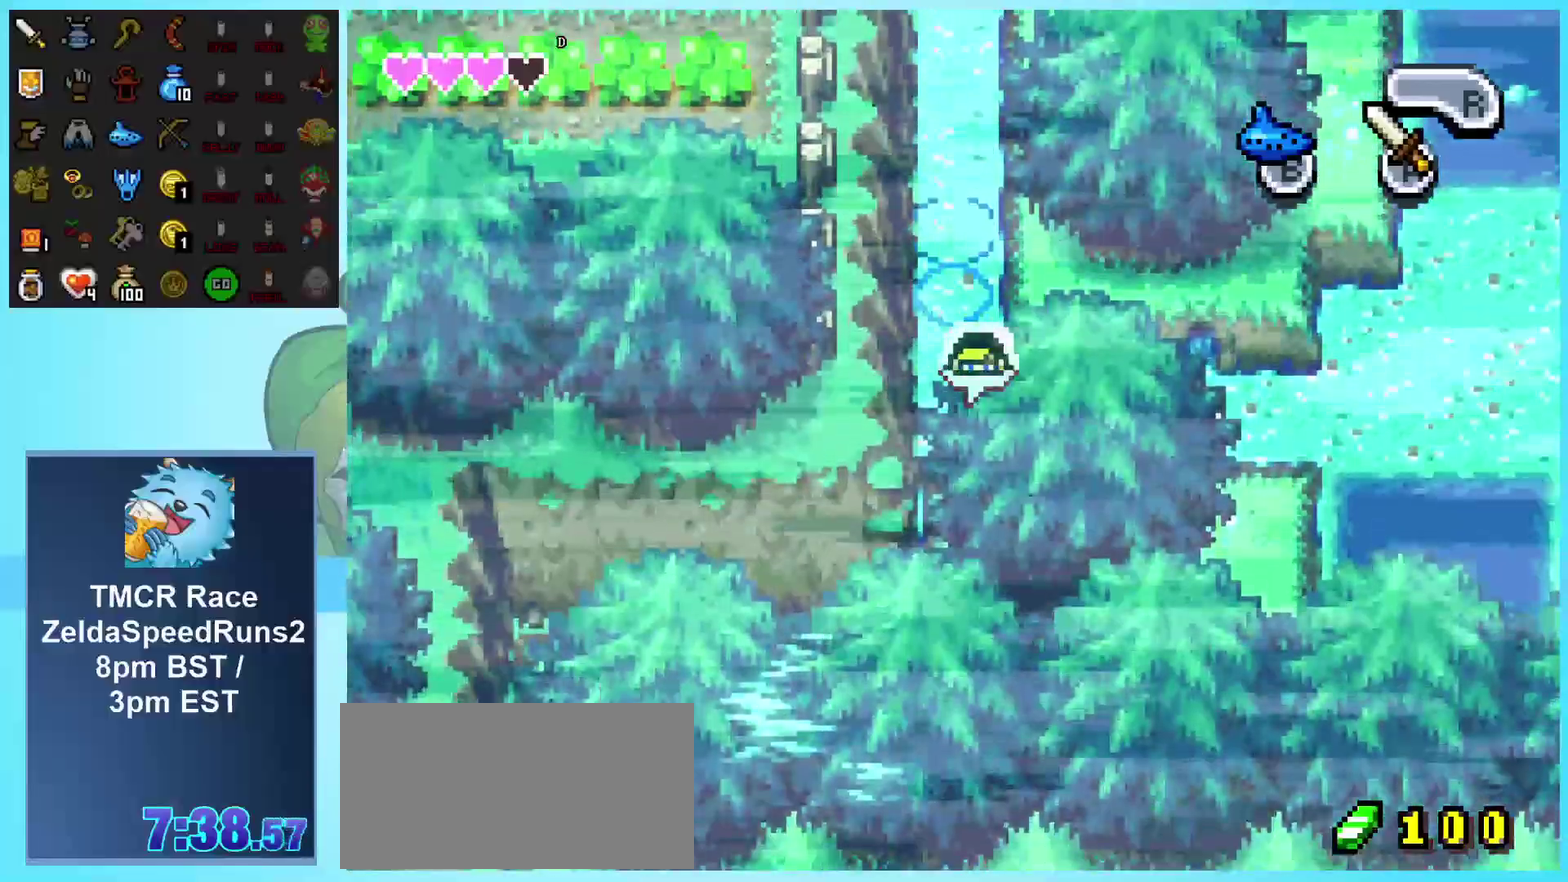
{"buttons": ["DPAD_RIGHT"], "events": [[33, "A", "down"], [117, "A", "up"], [300, "DPAD_RIGHT", "down"], [367, "DPAD_DOWN", "up"]]}
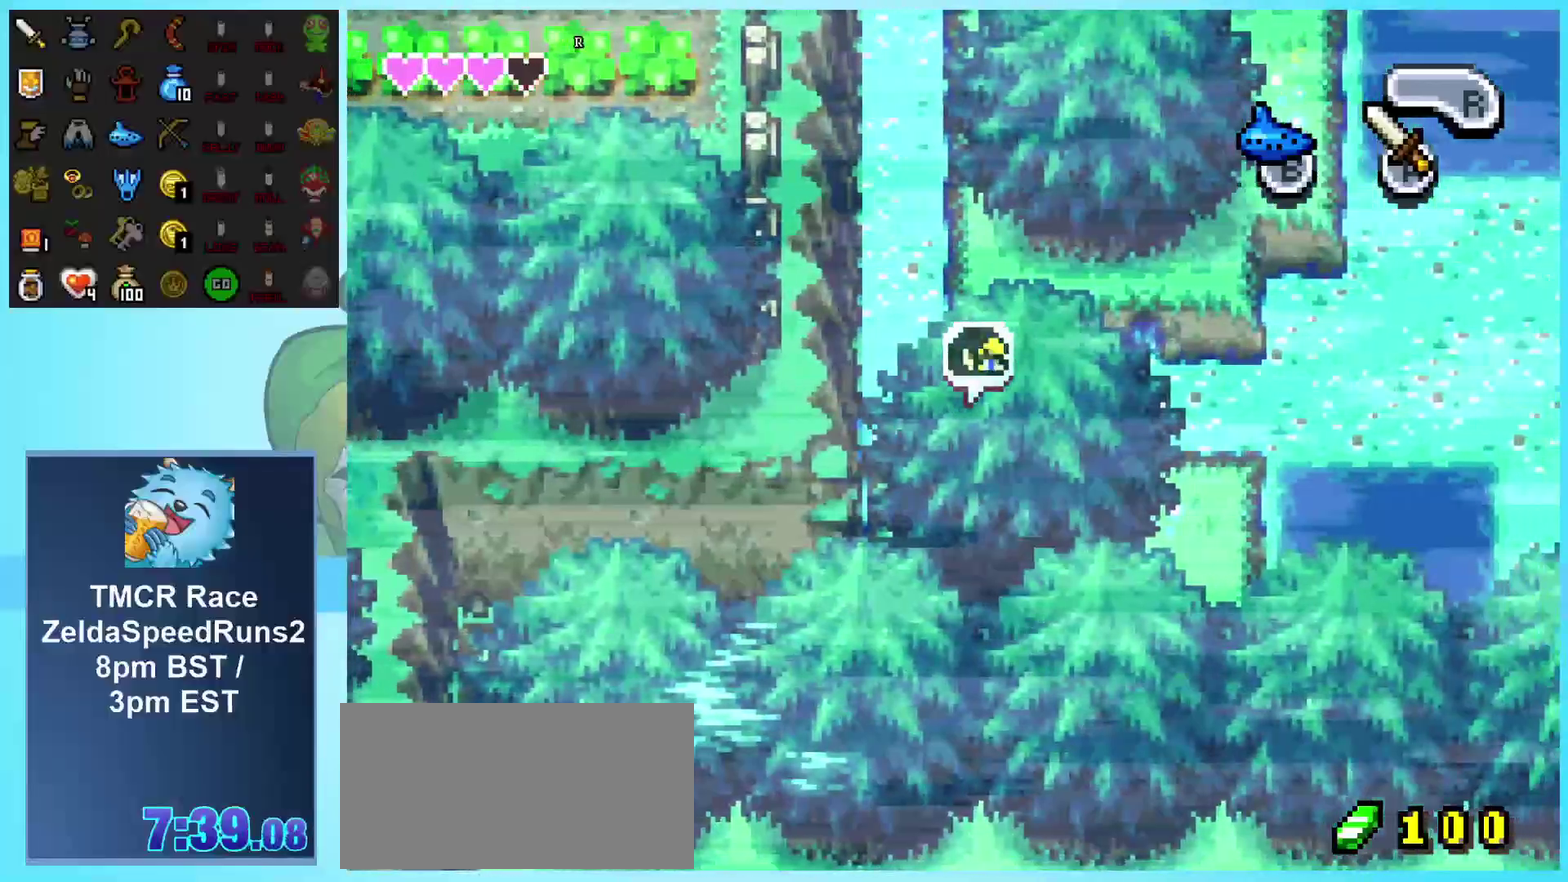
{"buttons": ["A", "DPAD_RIGHT"], "events": [[67, "A", "down"], [133, "A", "up"], [200, "A", "down"], [267, "A", "up"], [333, "A", "down"], [417, "A", "up"], [483, "A", "down"]]}
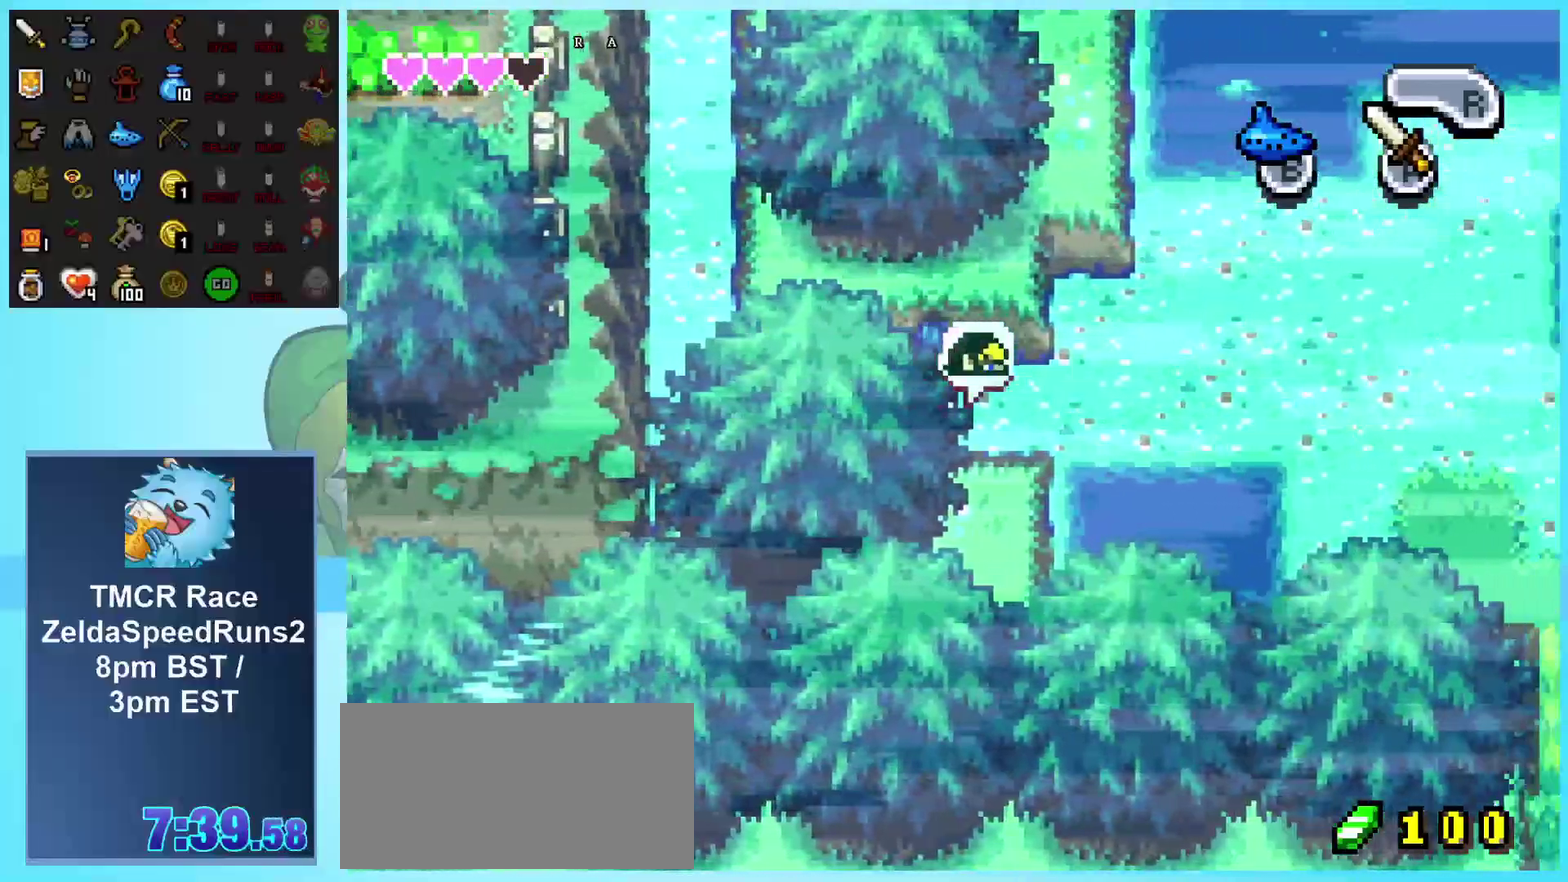
{"buttons": ["A", "DPAD_UP", "DPAD_RIGHT"], "events": [[50, "A", "up"], [117, "A", "down"], [183, "A", "up"], [200, "DPAD_UP", "down"], [250, "A", "down"], [300, "A", "up"], [383, "A", "down"], [433, "A", "up"], [500, "A", "down"]]}
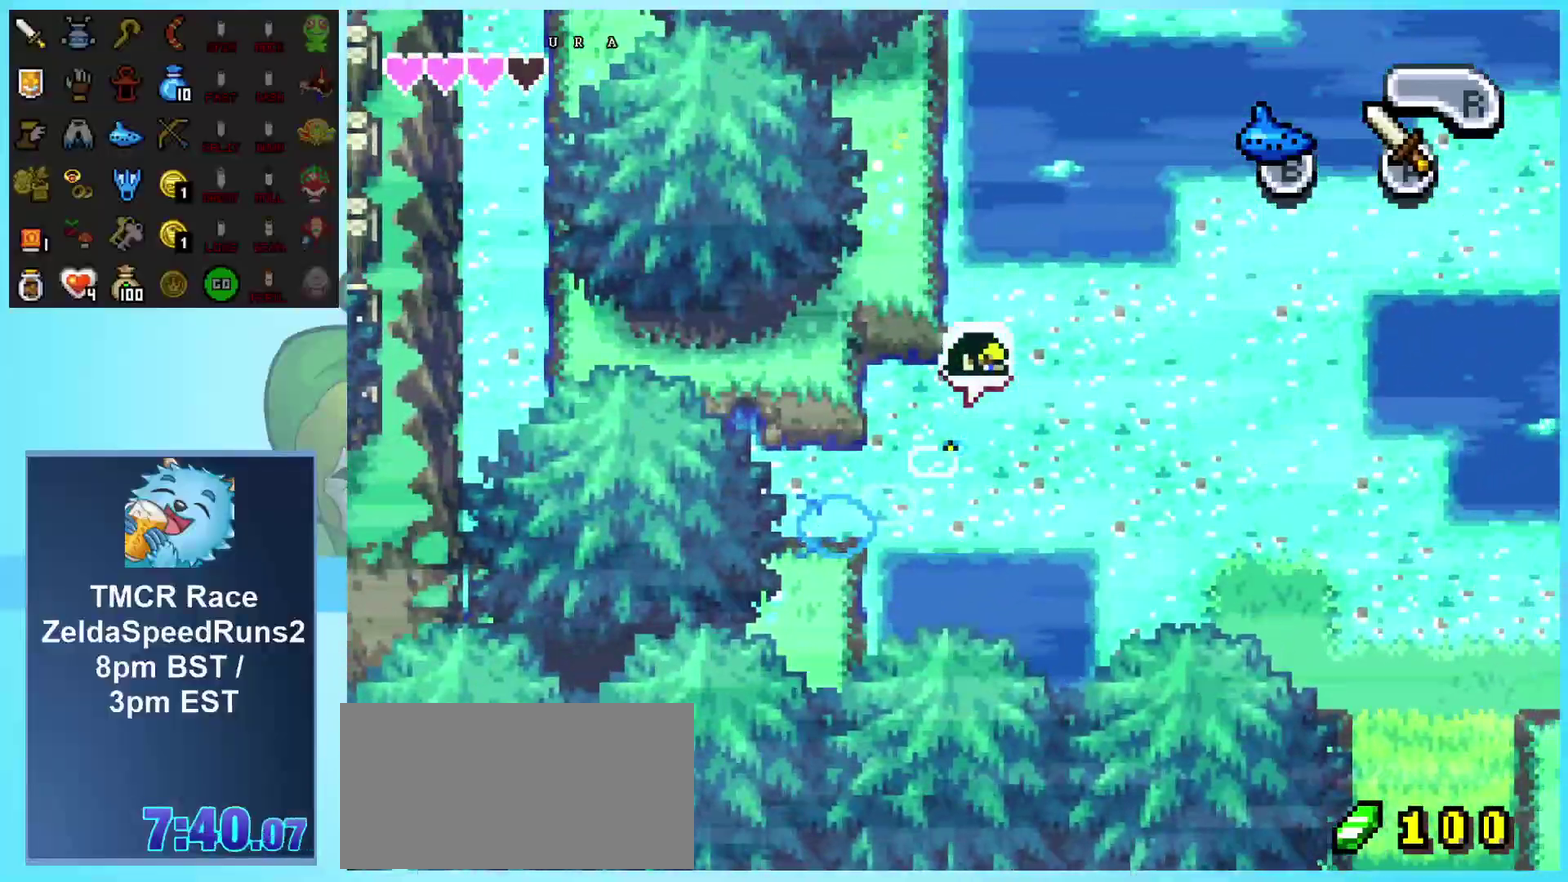
{"buttons": ["DPAD_UP", "DPAD_RIGHT"], "events": [[67, "A", "up"], [133, "A", "down"], [200, "A", "up"], [267, "A", "down"], [350, "A", "up"], [400, "A", "down"], [483, "A", "up"]]}
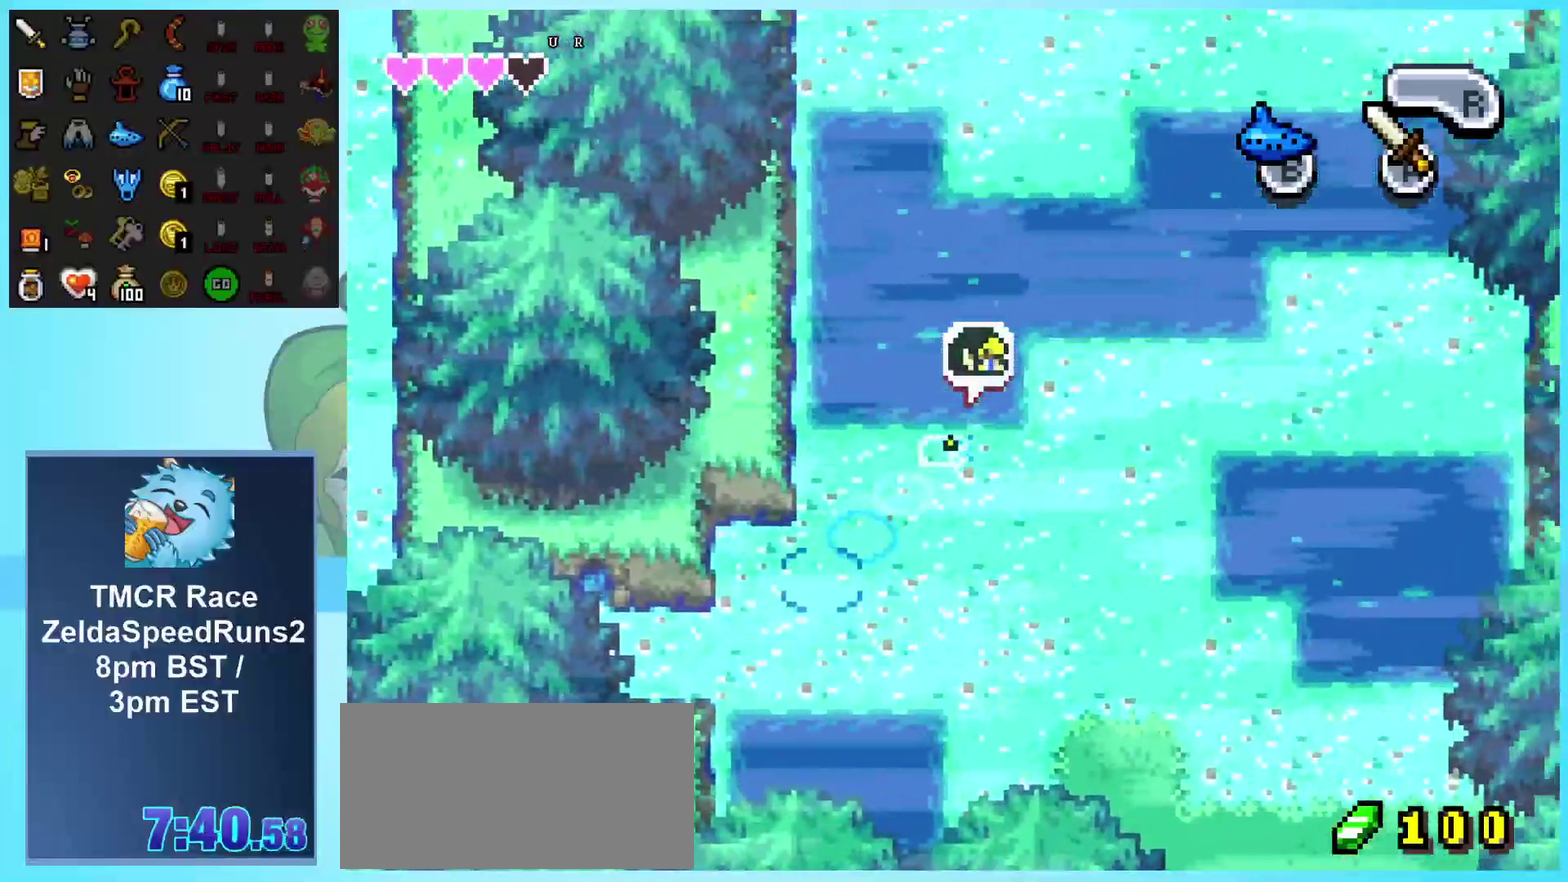
{"buttons": ["DPAD_UP", "DPAD_RIGHT"], "events": [[50, "A", "down"], [117, "A", "up"], [183, "A", "down"], [233, "A", "up"], [300, "A", "down"], [367, "A", "up"], [433, "A", "down"], [500, "A", "up"]]}
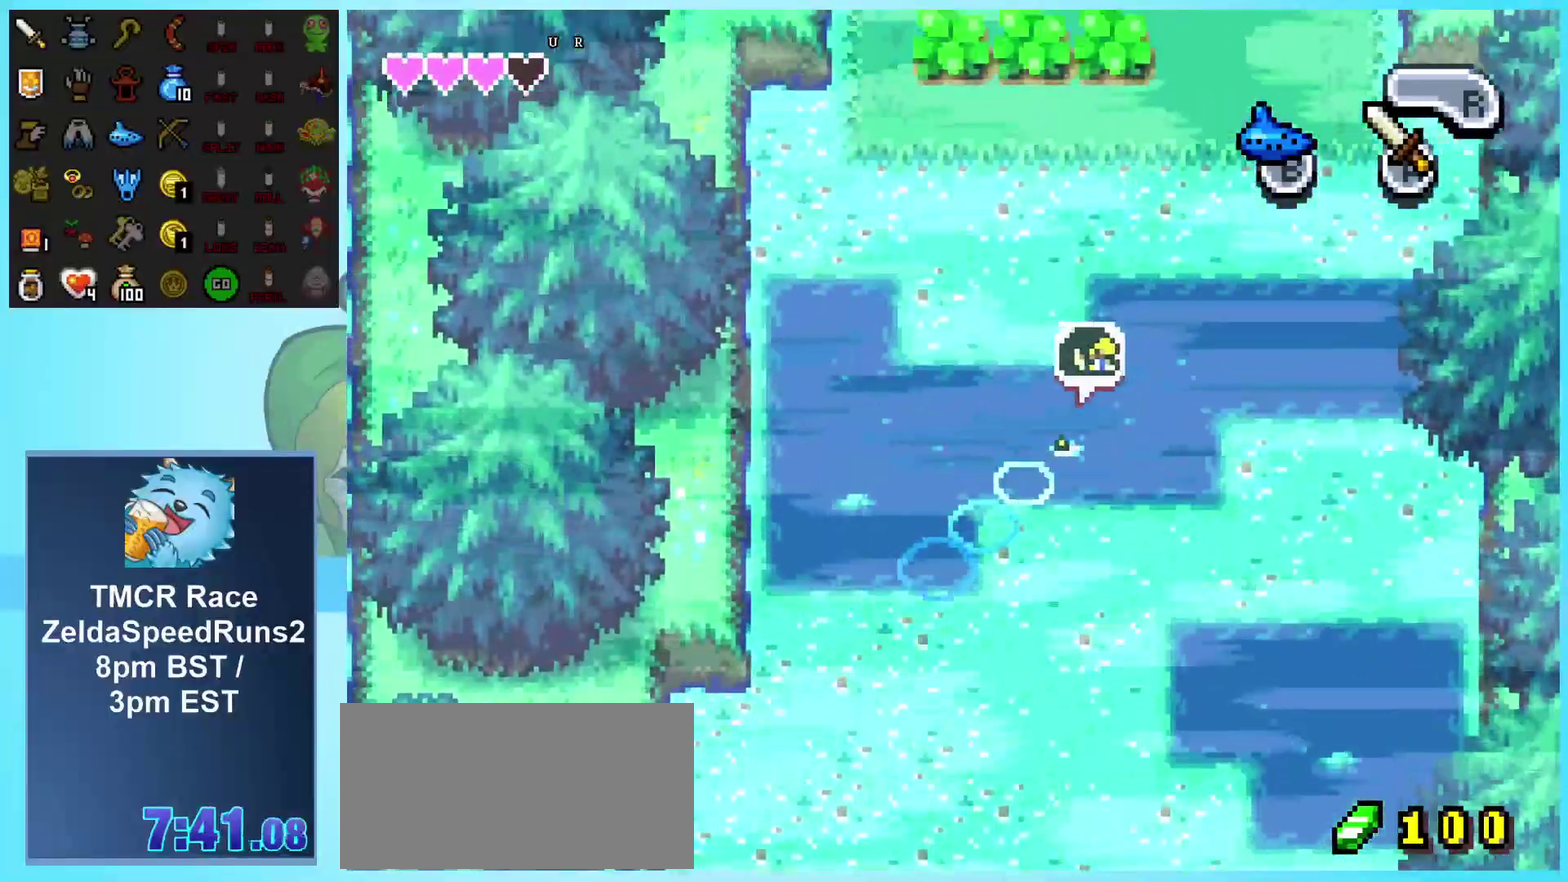
{"buttons": ["A", "DPAD_UP", "DPAD_RIGHT"], "events": [[67, "A", "down"], [117, "A", "up"], [200, "A", "down"], [267, "A", "up"], [333, "A", "down"], [383, "A", "up"], [467, "A", "down"]]}
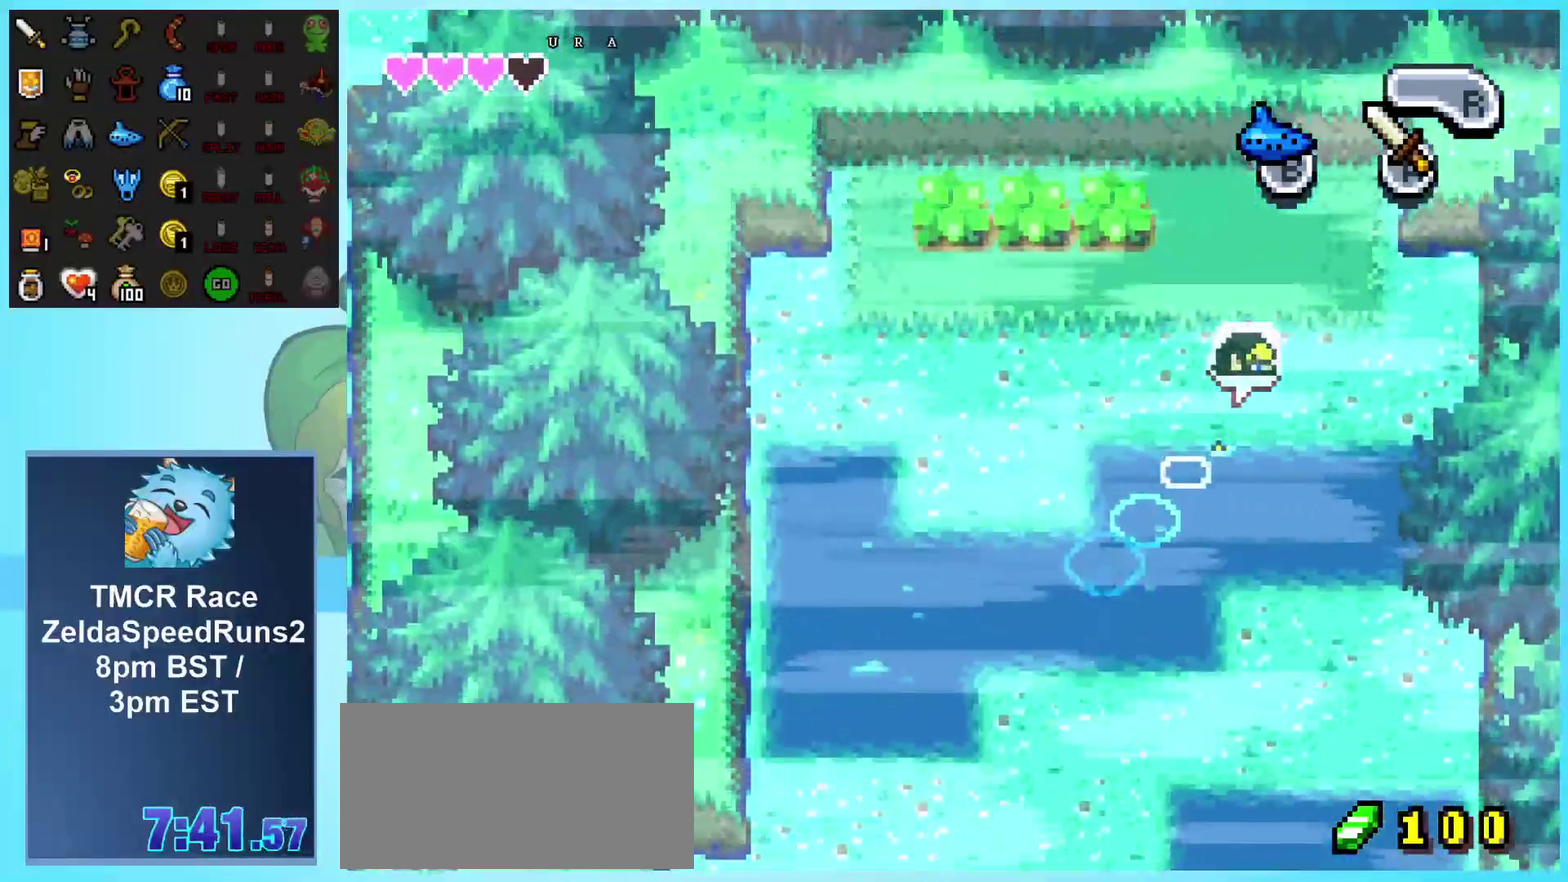
{"buttons": ["DPAD_UP"], "events": [[17, "A", "up"], [83, "A", "down"], [117, "DPAD_RIGHT", "up"], [167, "A", "up"], [217, "A", "down"], [283, "A", "up"]]}
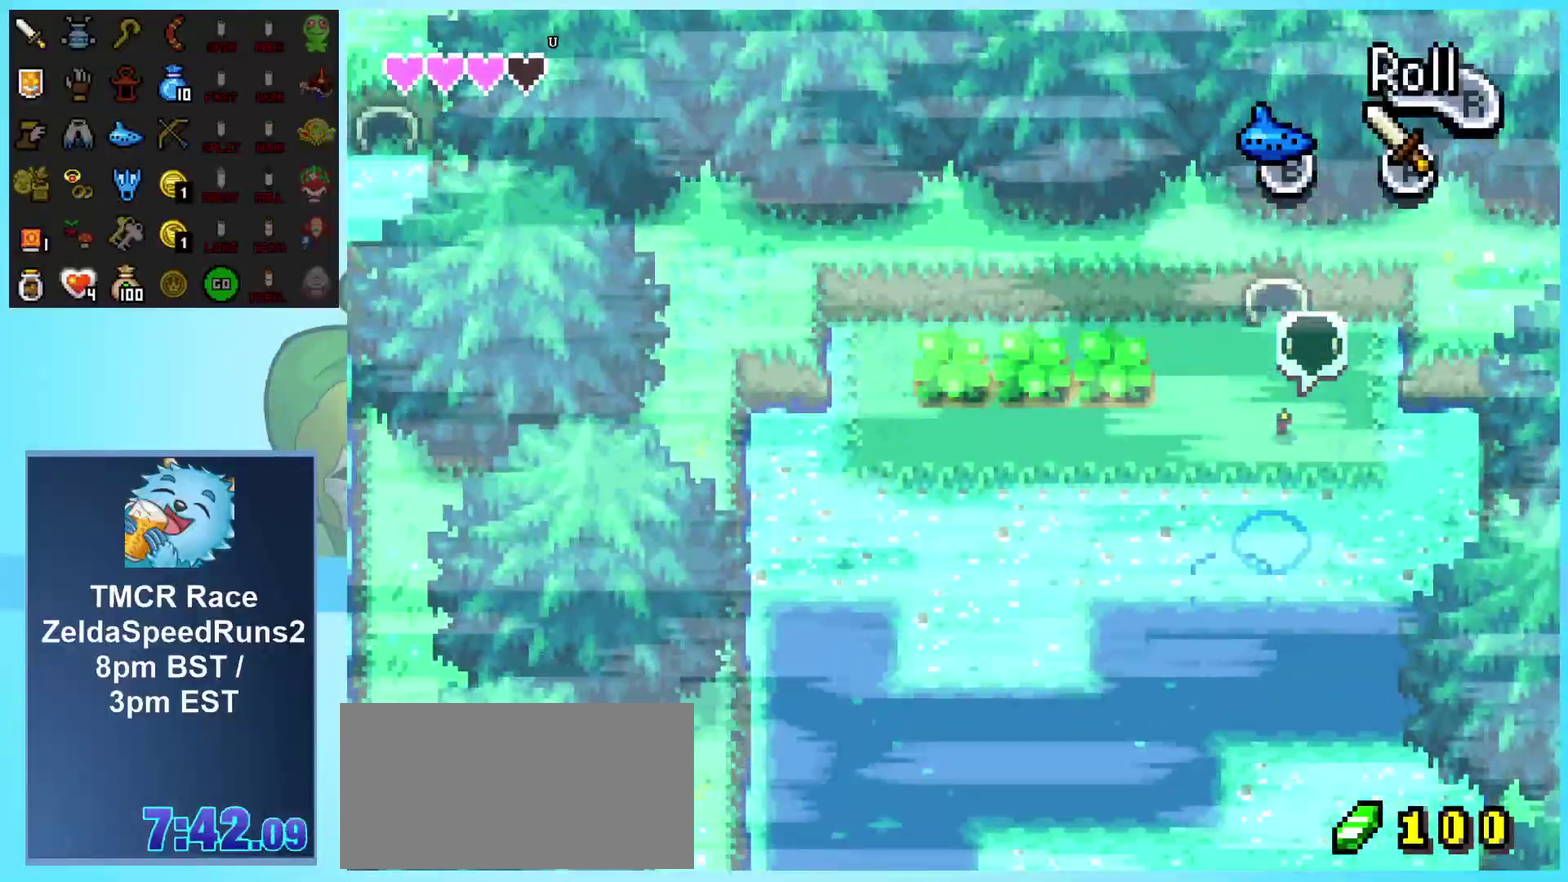
{"buttons": ["DPAD_UP"], "events": []}
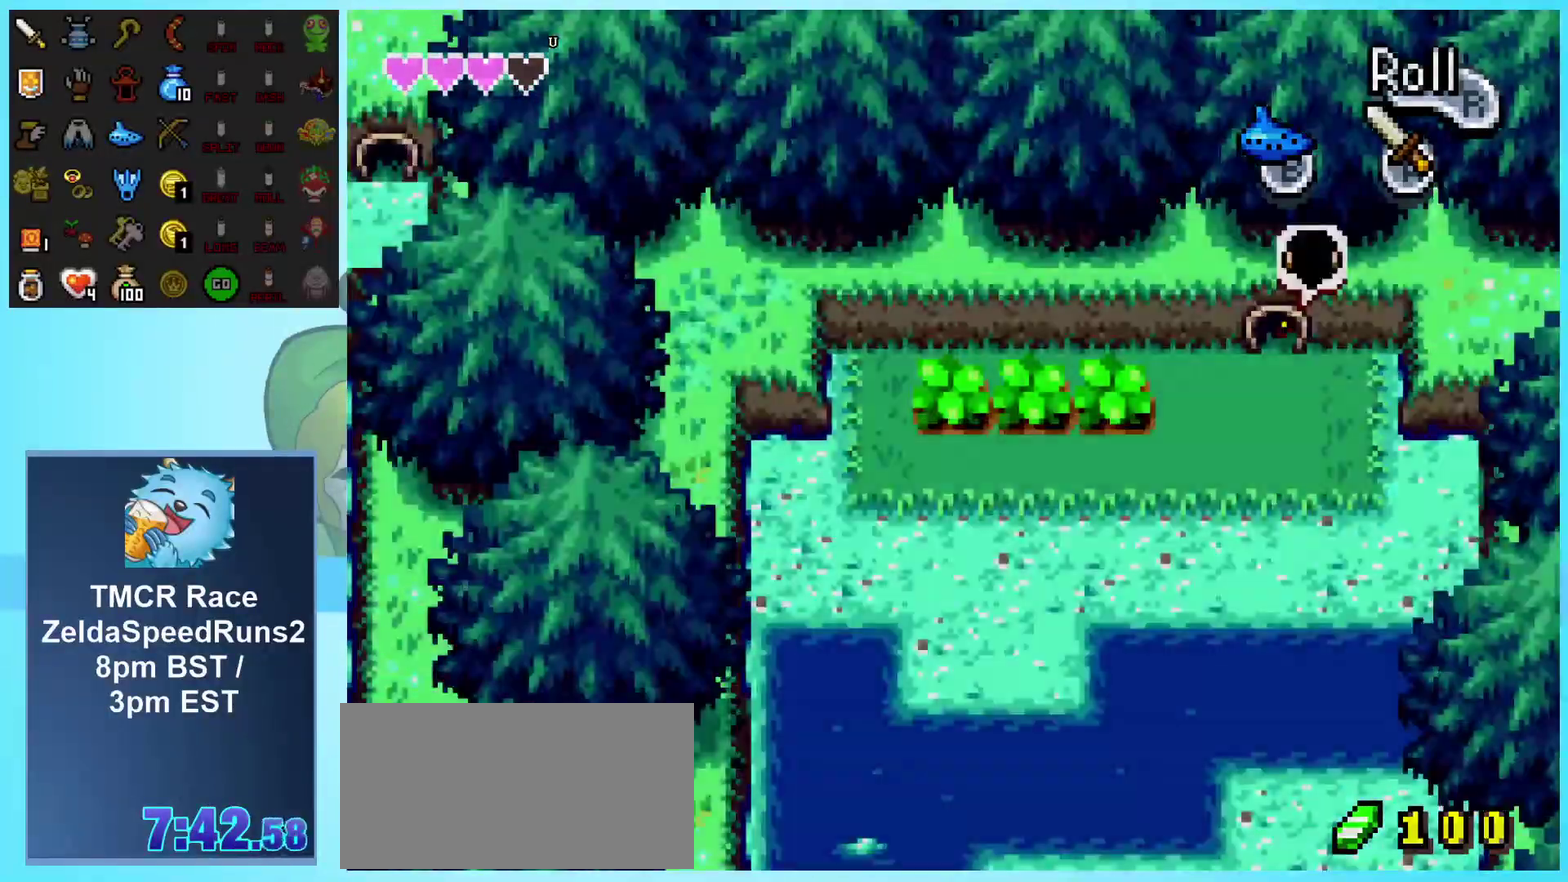
{"buttons": [], "events": [[367, "DPAD_UP", "up"]]}
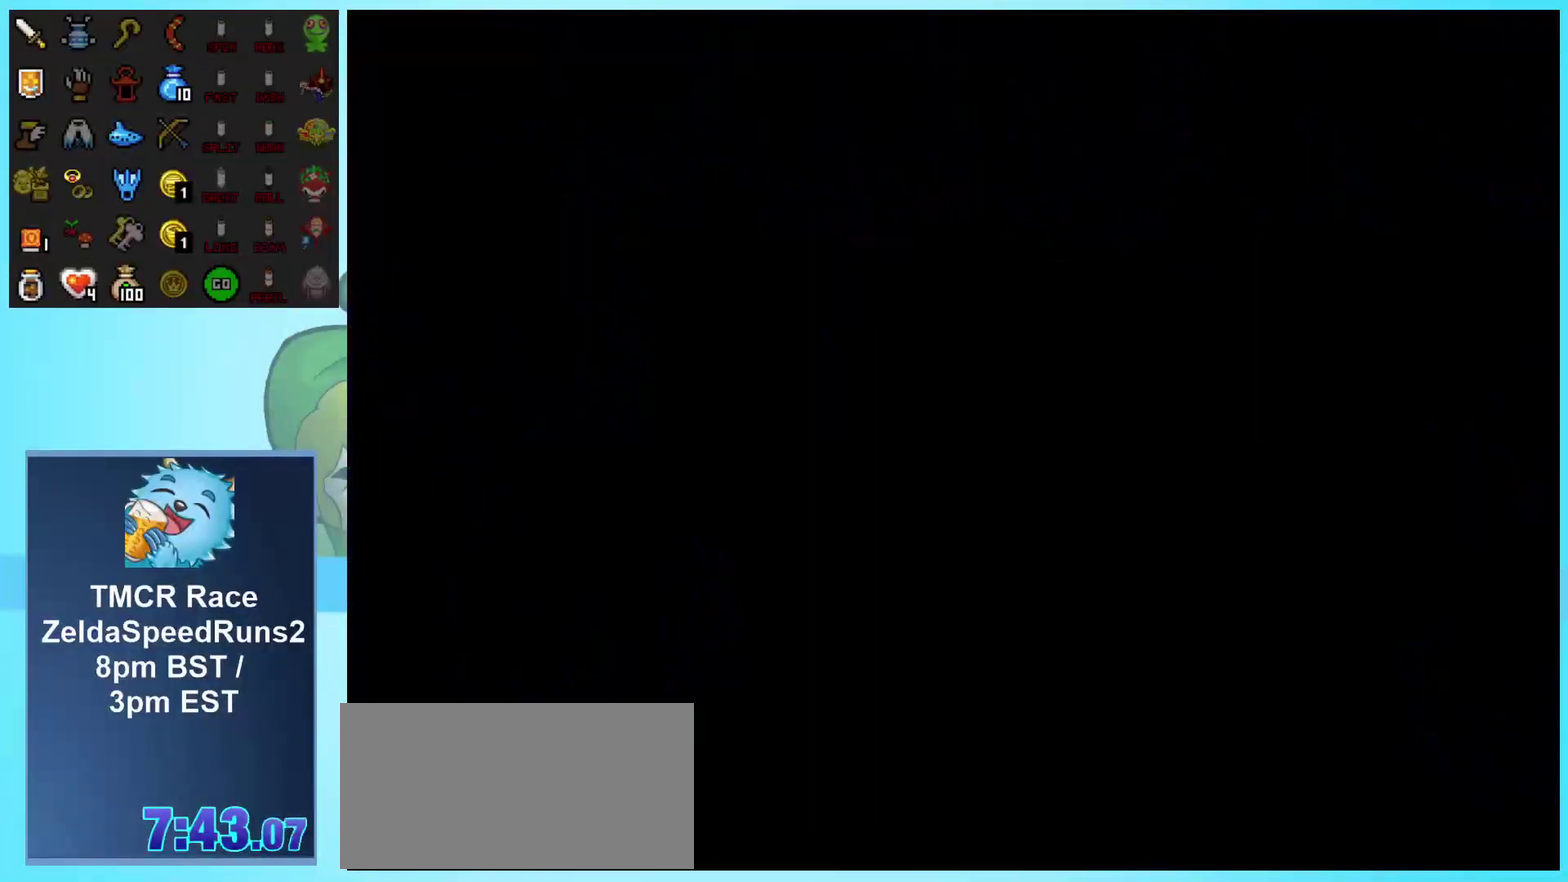
{"buttons": ["DPAD_RIGHT"], "events": [[167, "DPAD_RIGHT", "down"]]}
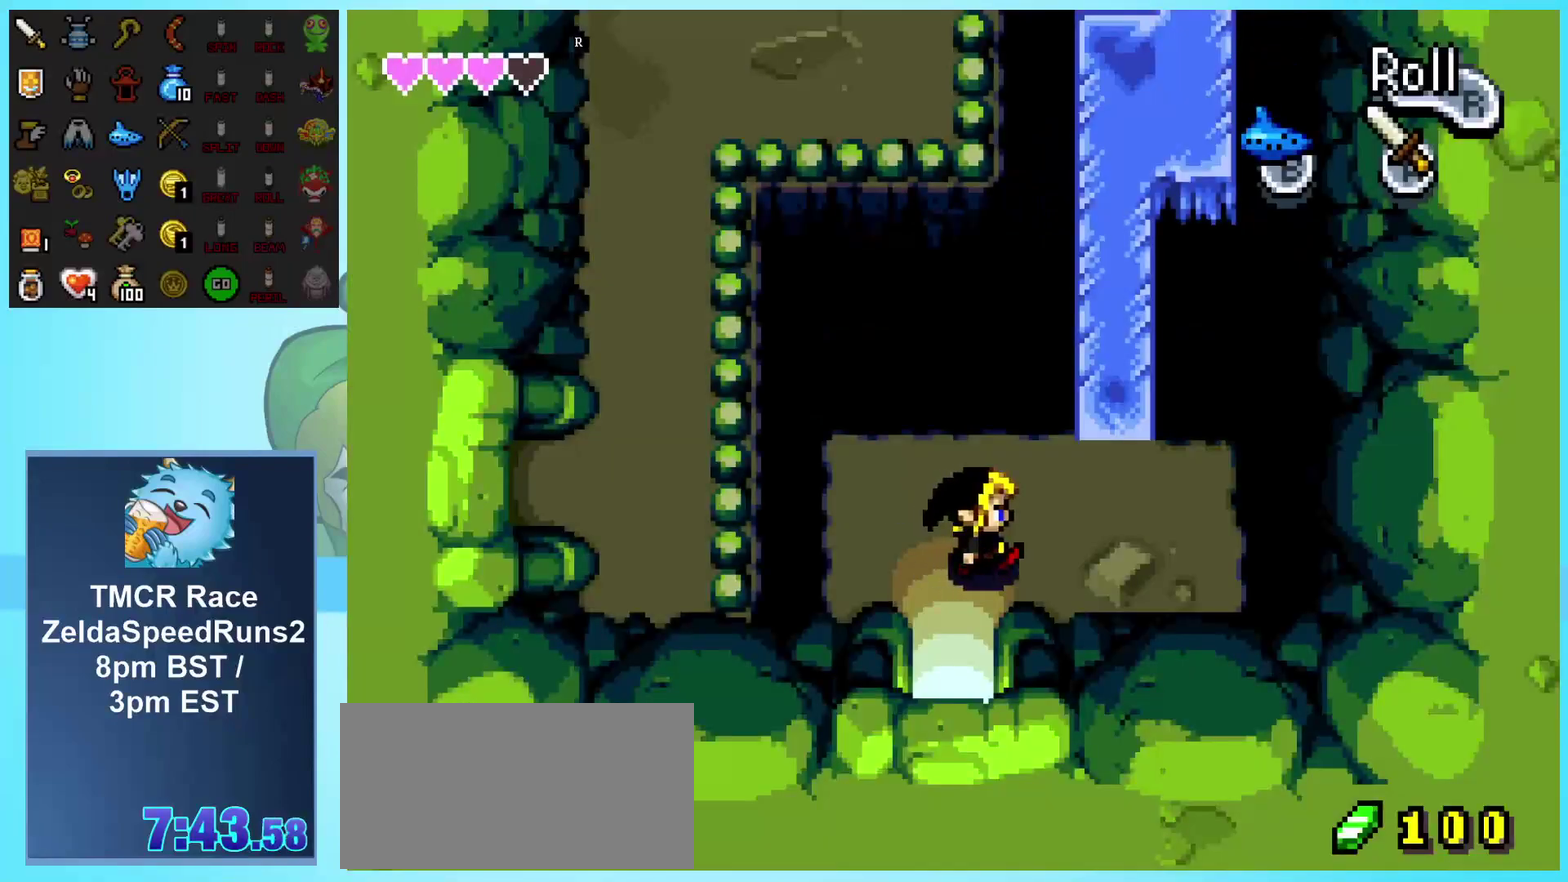
{"buttons": ["DPAD_UP"], "events": [[117, "DPAD_UP", "down"], [367, "DPAD_RIGHT", "up"]]}
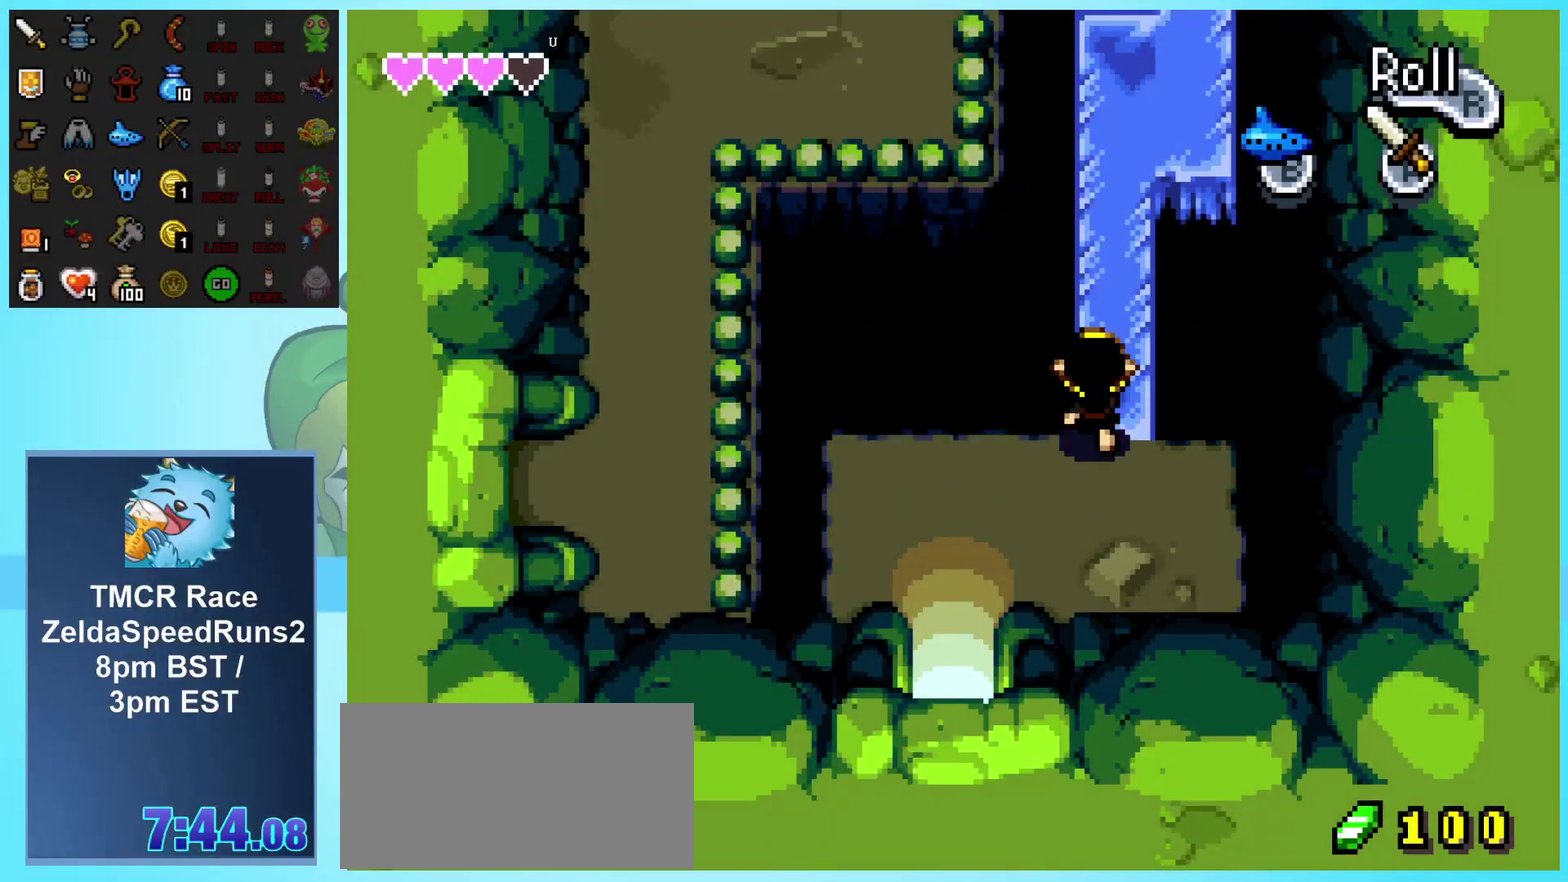
{"buttons": ["DPAD_UP", "DPAD_RIGHT"], "events": [[383, "DPAD_RIGHT", "down"]]}
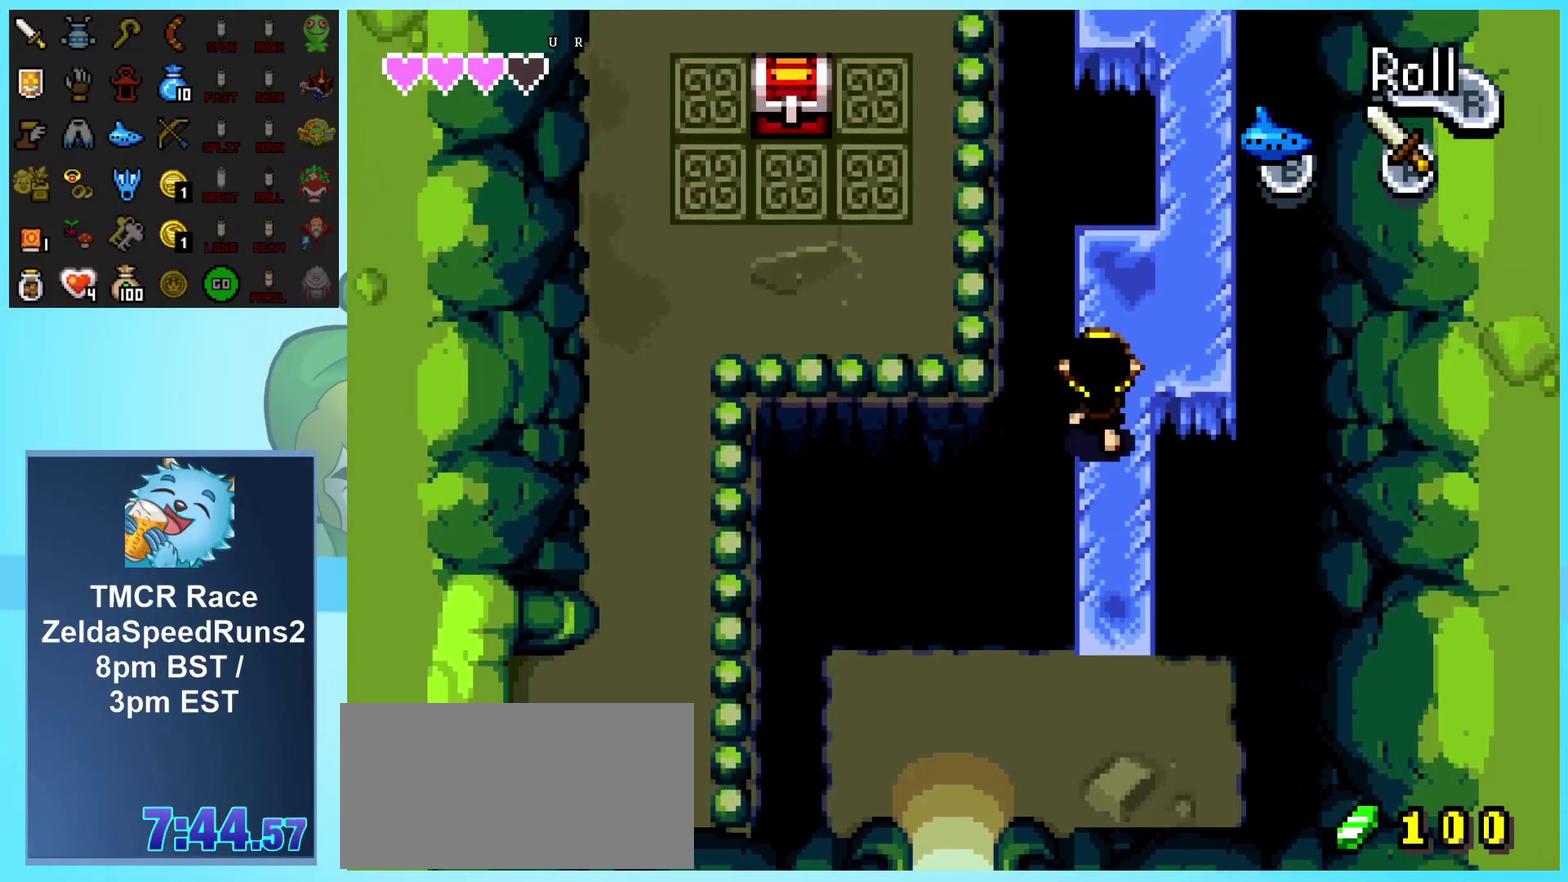
{"buttons": ["DPAD_LEFT"], "events": [[233, "DPAD_UP", "up"], [250, "DPAD_DOWN", "down"], [300, "DPAD_RIGHT", "up"], [350, "DPAD_LEFT", "down"], [500, "DPAD_DOWN", "up"]]}
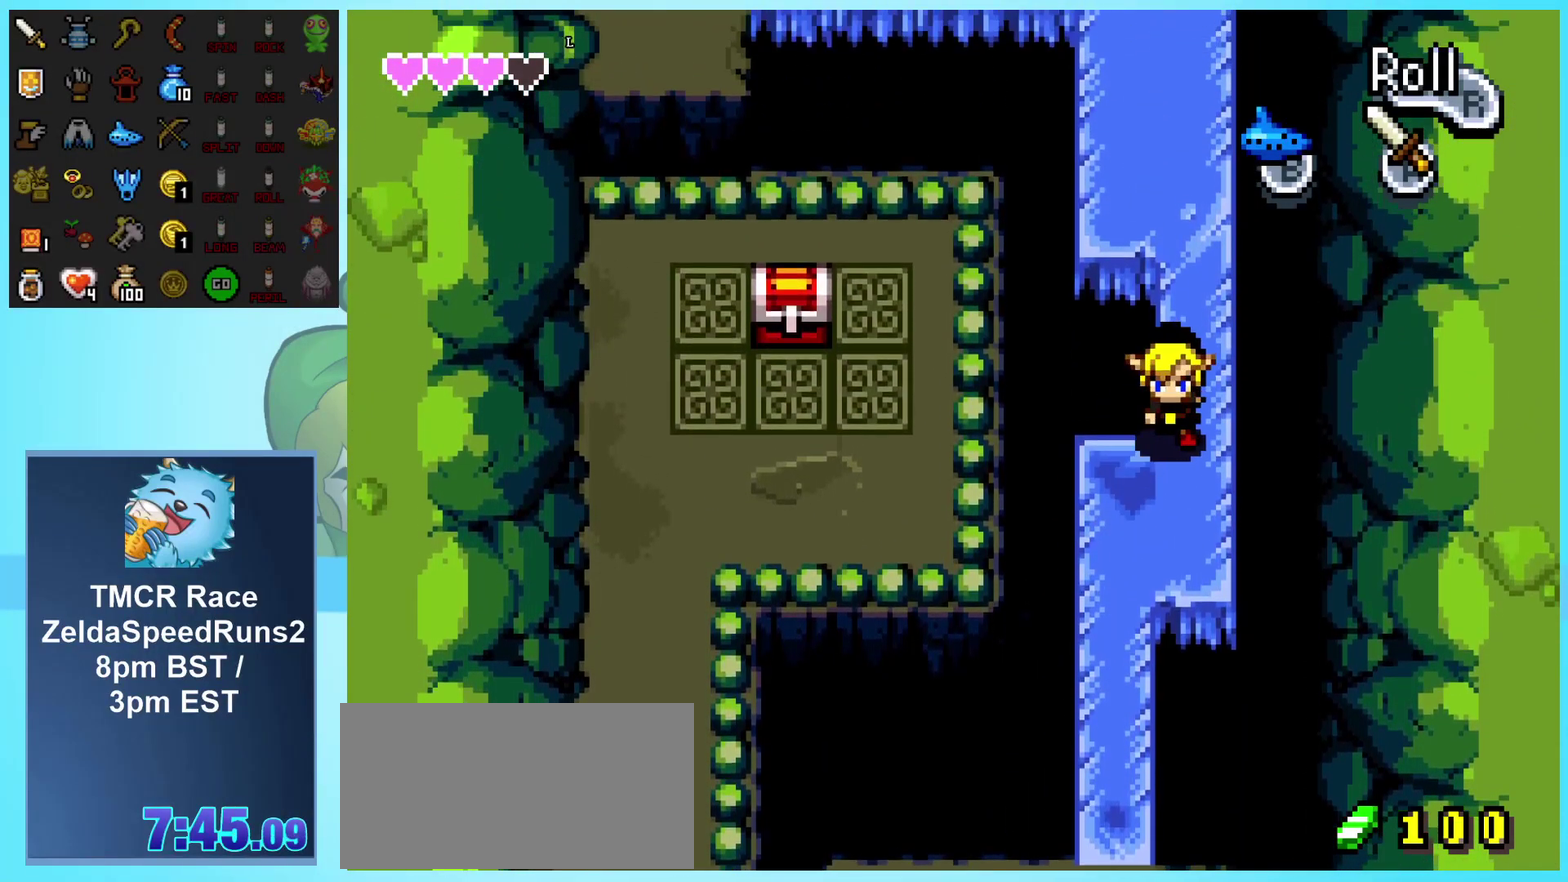
{"buttons": ["DPAD_UP"], "events": [[17, "DPAD_UP", "down"], [83, "DPAD_LEFT", "up"]]}
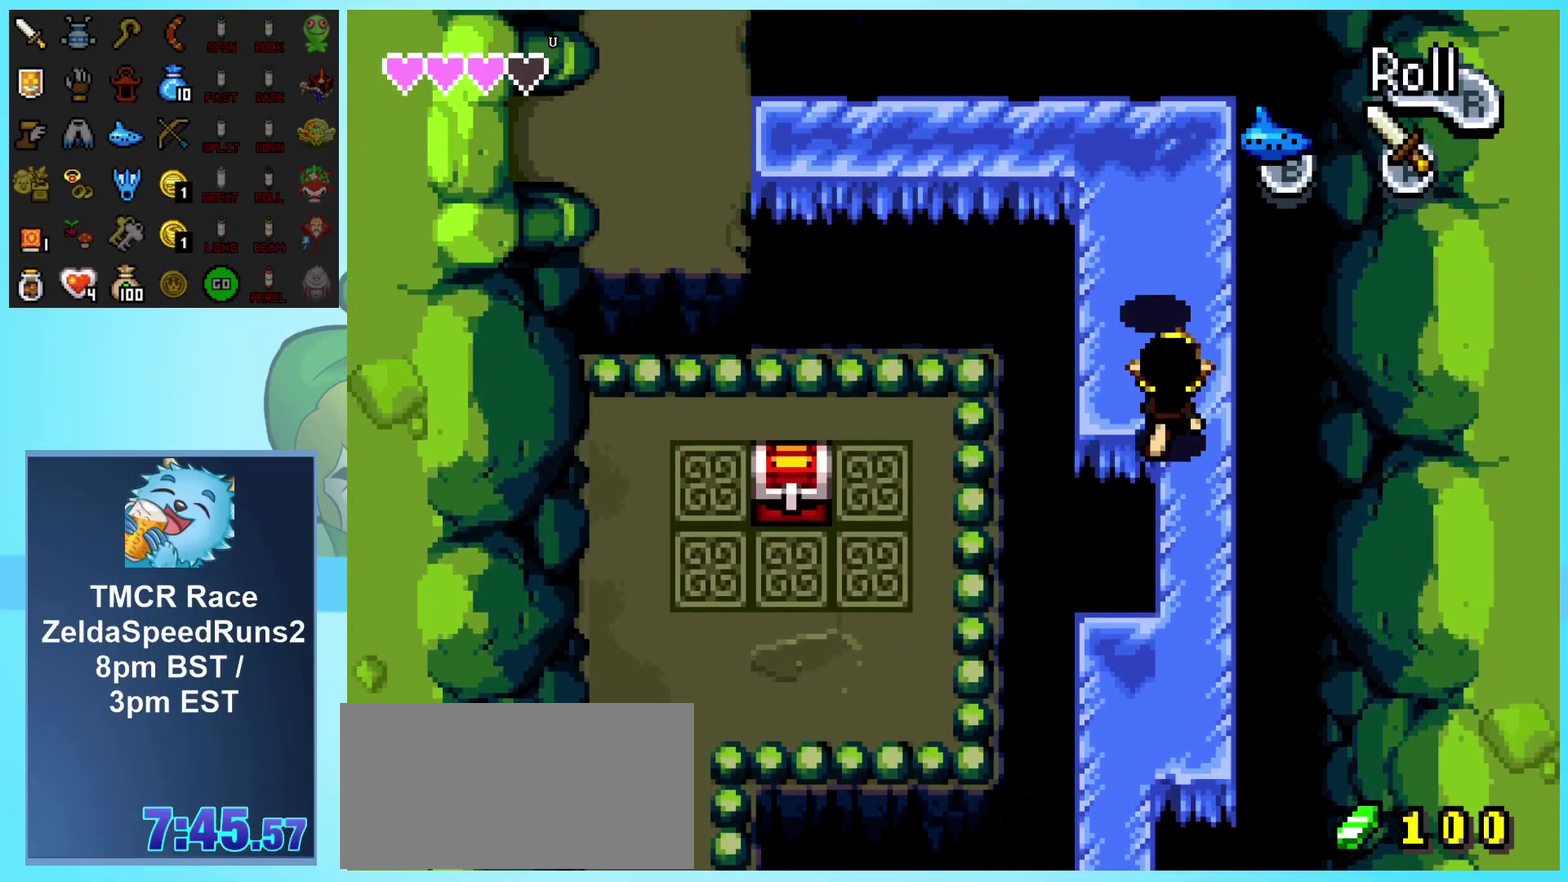
{"buttons": ["DPAD_DOWN"], "events": [[217, "DPAD_LEFT", "down"], [250, "DPAD_UP", "up"], [300, "DPAD_DOWN", "down"], [433, "DPAD_LEFT", "up"]]}
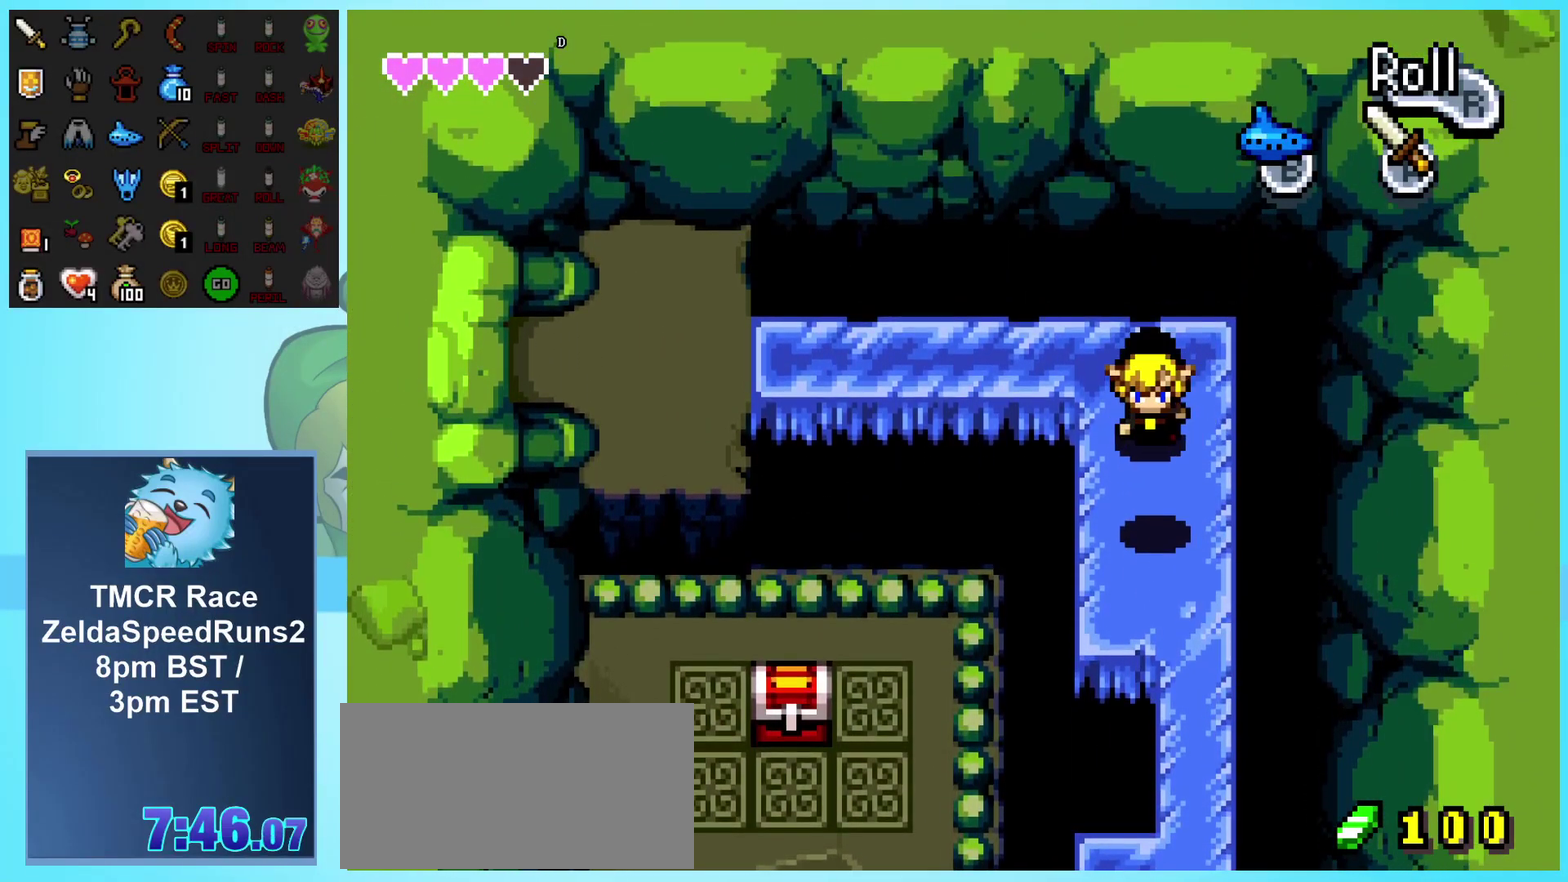
{"buttons": ["DPAD_UP"], "events": [[100, "DPAD_LEFT", "down"], [183, "DPAD_DOWN", "up"], [417, "DPAD_UP", "down"], [467, "DPAD_LEFT", "up"]]}
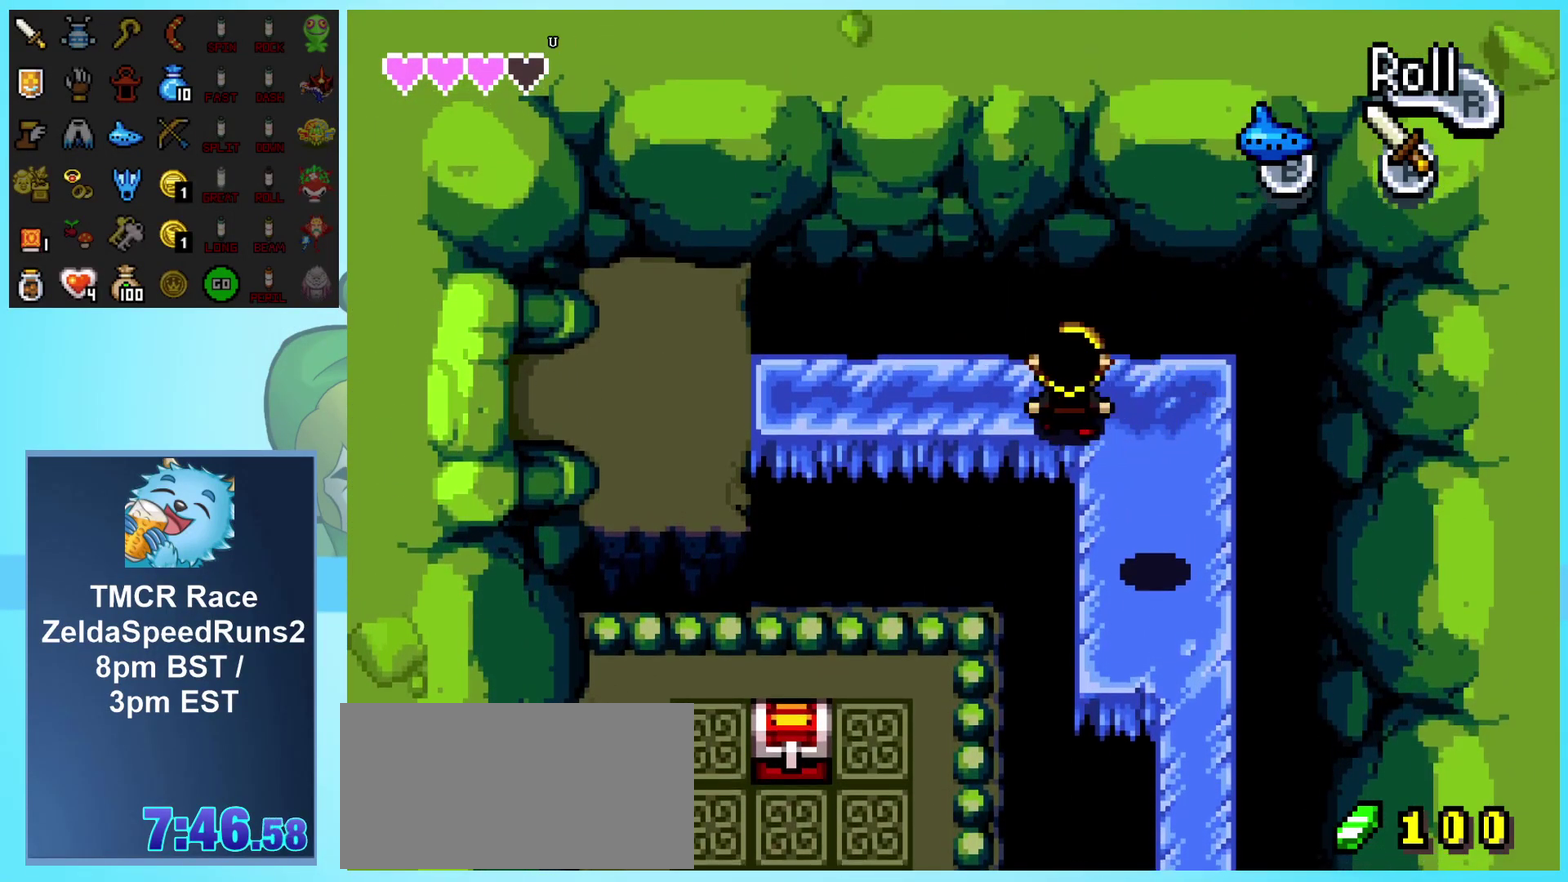
{"buttons": ["DPAD_LEFT"], "events": [[33, "DPAD_LEFT", "down"], [100, "DPAD_UP", "up"], [250, "DPAD_DOWN", "down"], [400, "DPAD_DOWN", "up"]]}
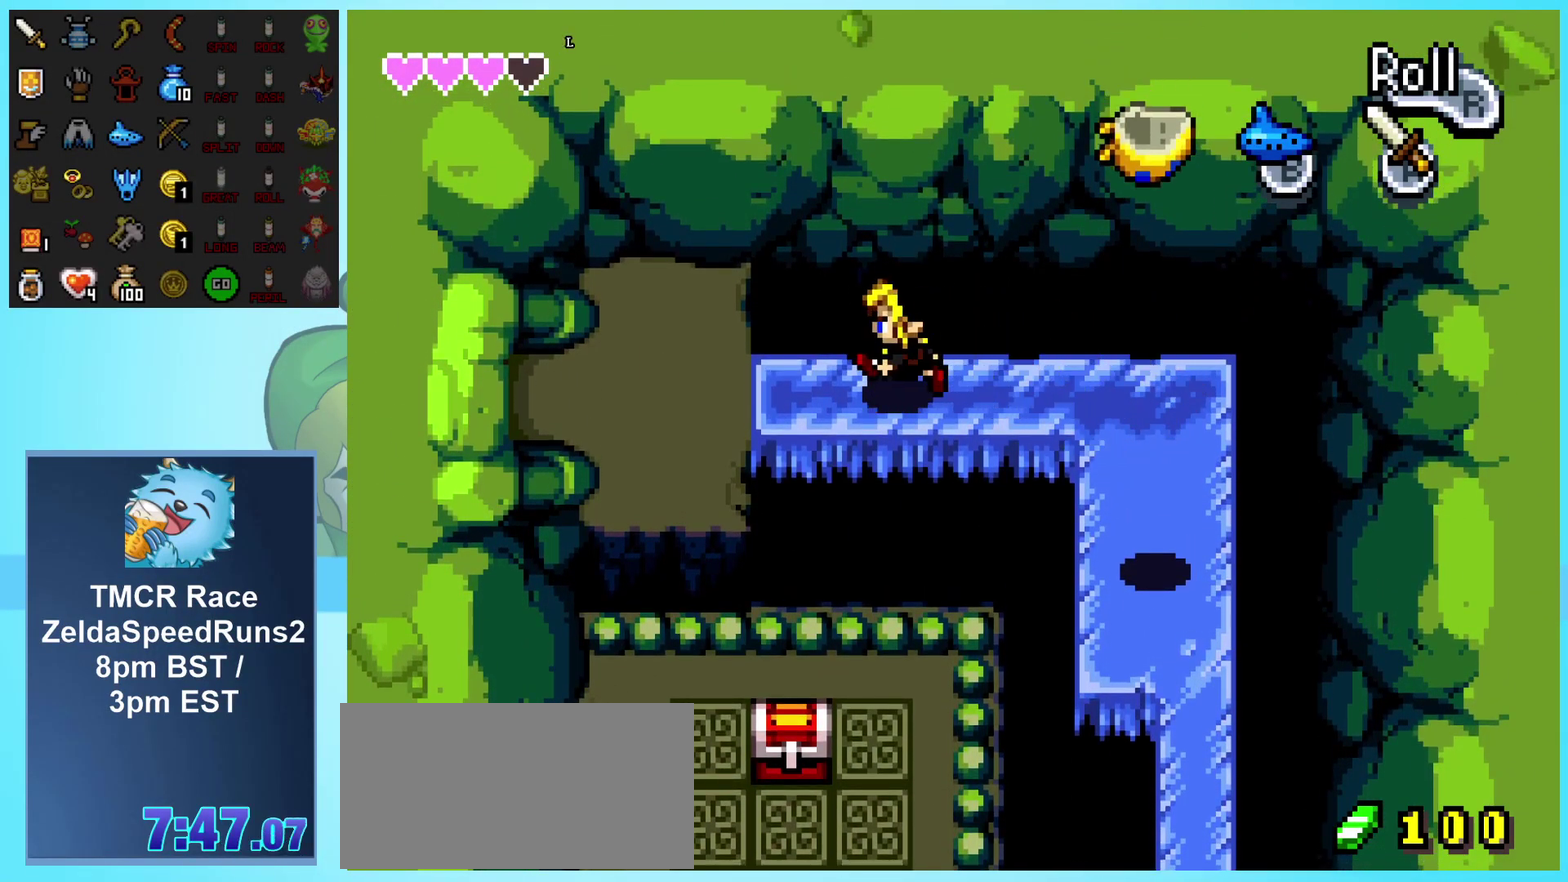
{"buttons": ["DPAD_DOWN", "DPAD_LEFT"], "events": [[433, "DPAD_DOWN", "down"]]}
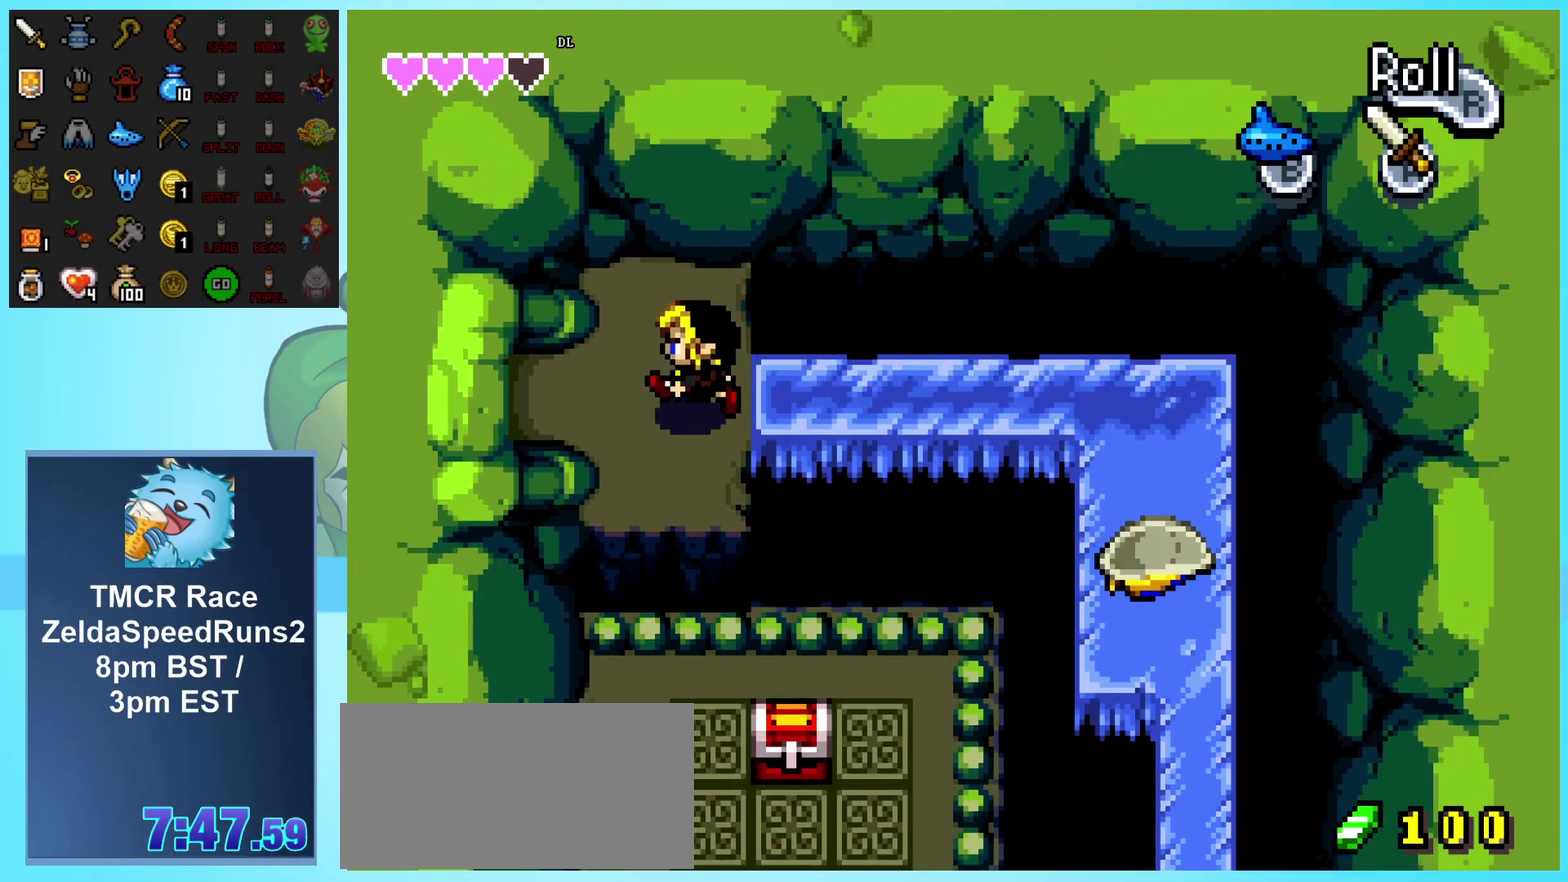
{"buttons": ["DPAD_LEFT"], "events": [[17, "DPAD_DOWN", "up"], [67, "R1", "down"], [300, "R1", "up"]]}
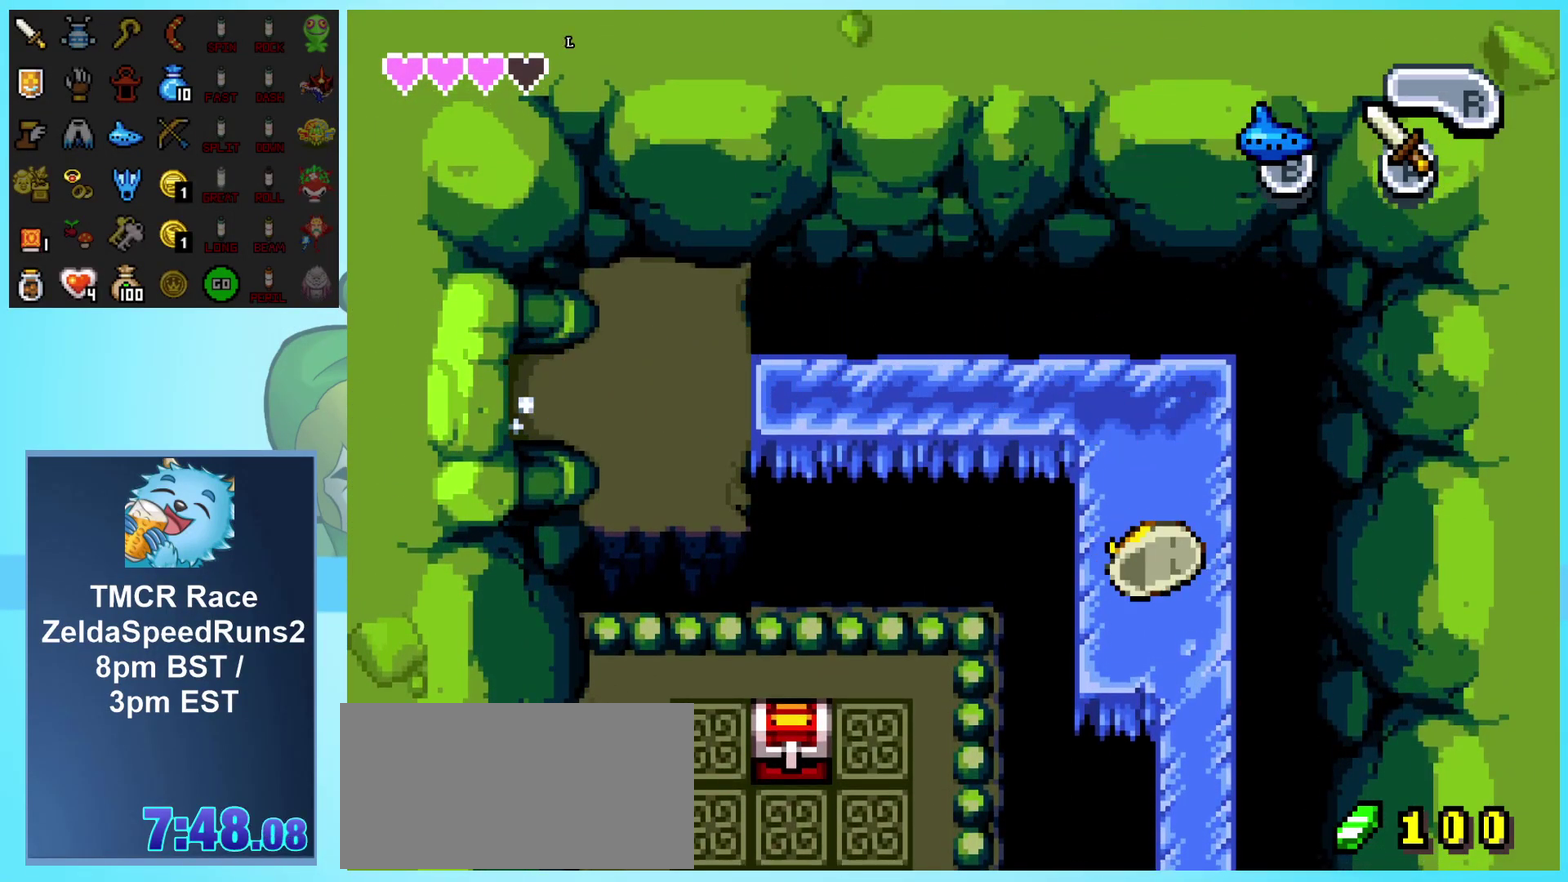
{"buttons": [], "events": [[500, "DPAD_LEFT", "up"]]}